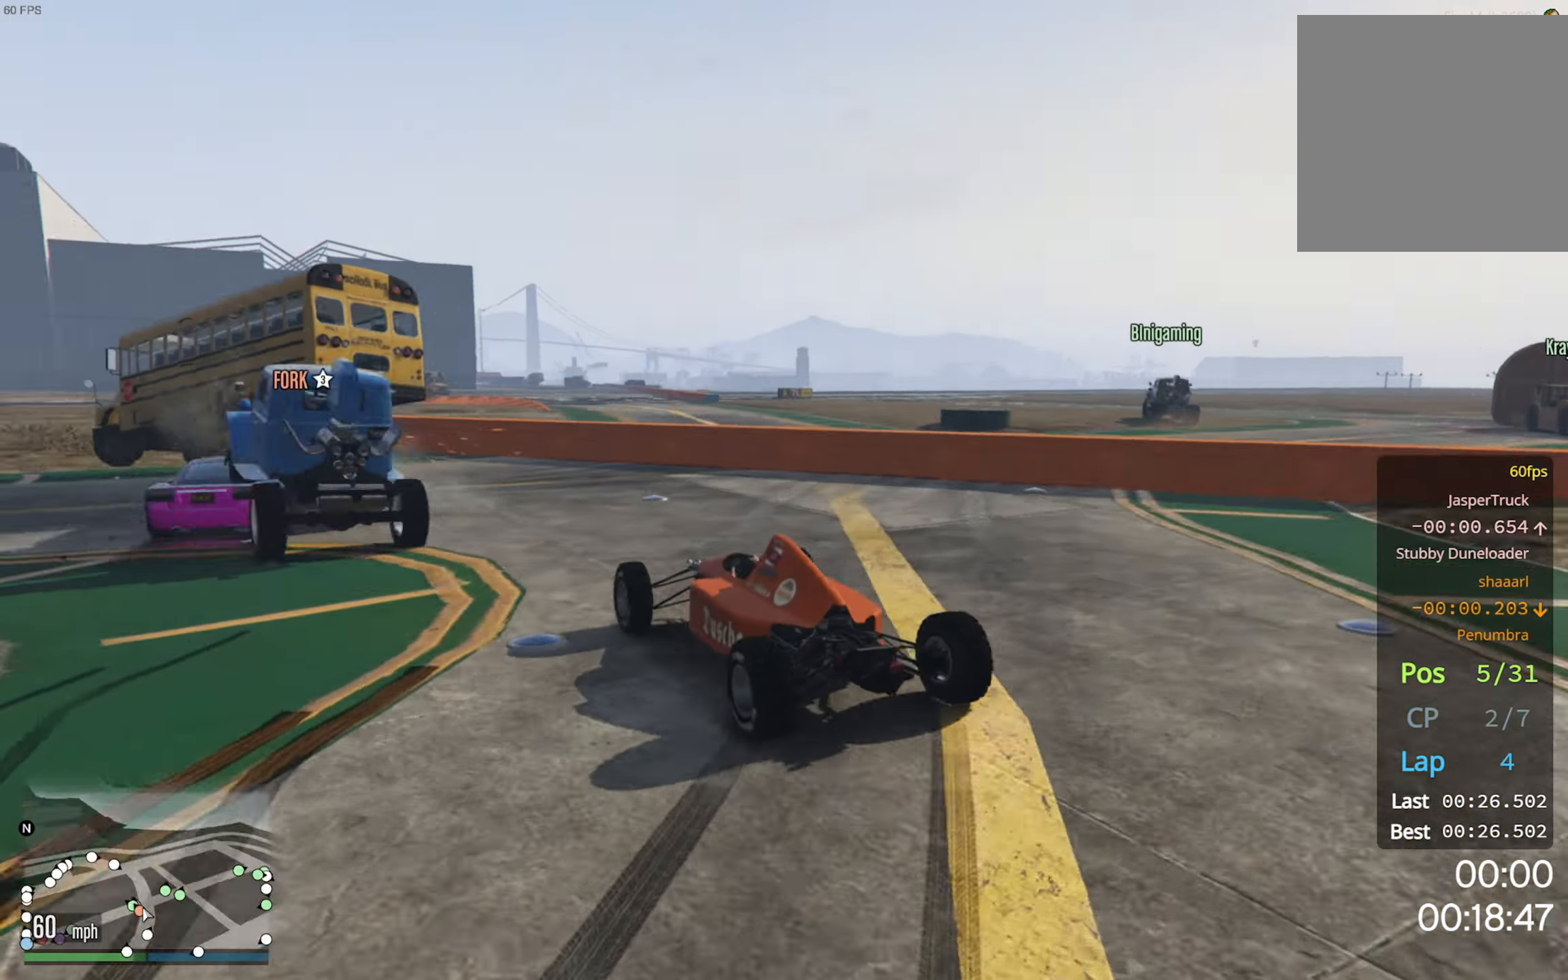
Gameplay with a controller (Xbox layout); each line is a JSON object with the inputs held at the frame after it. "events" lists button and stick changes between this image and that frame as [ms after this image, input, new state], when the widget could be followed in between.
{"buttons": ["R2"], "left_stick": "center", "right_stick": "center", "events": [[133, "R1", "up"], [166, "R2", "down"], [233, "left_stick", "center"]]}
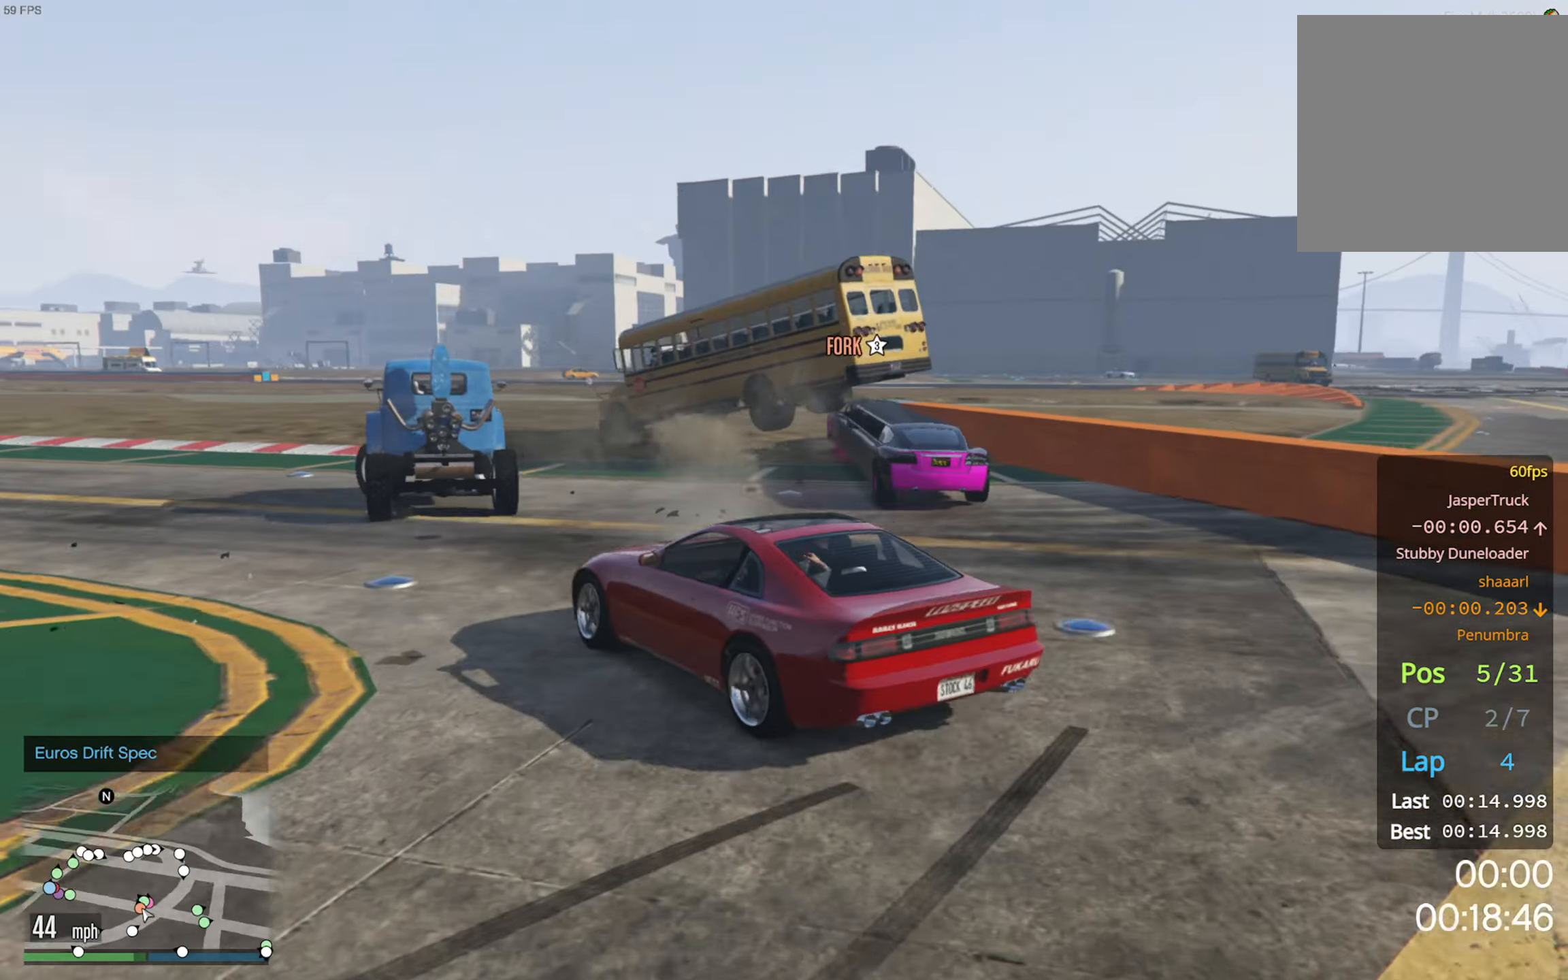
{"buttons": ["R2"], "left_stick": "center", "right_stick": "center", "events": [[133, "left_stick", "left"], [416, "left_stick", "center"]]}
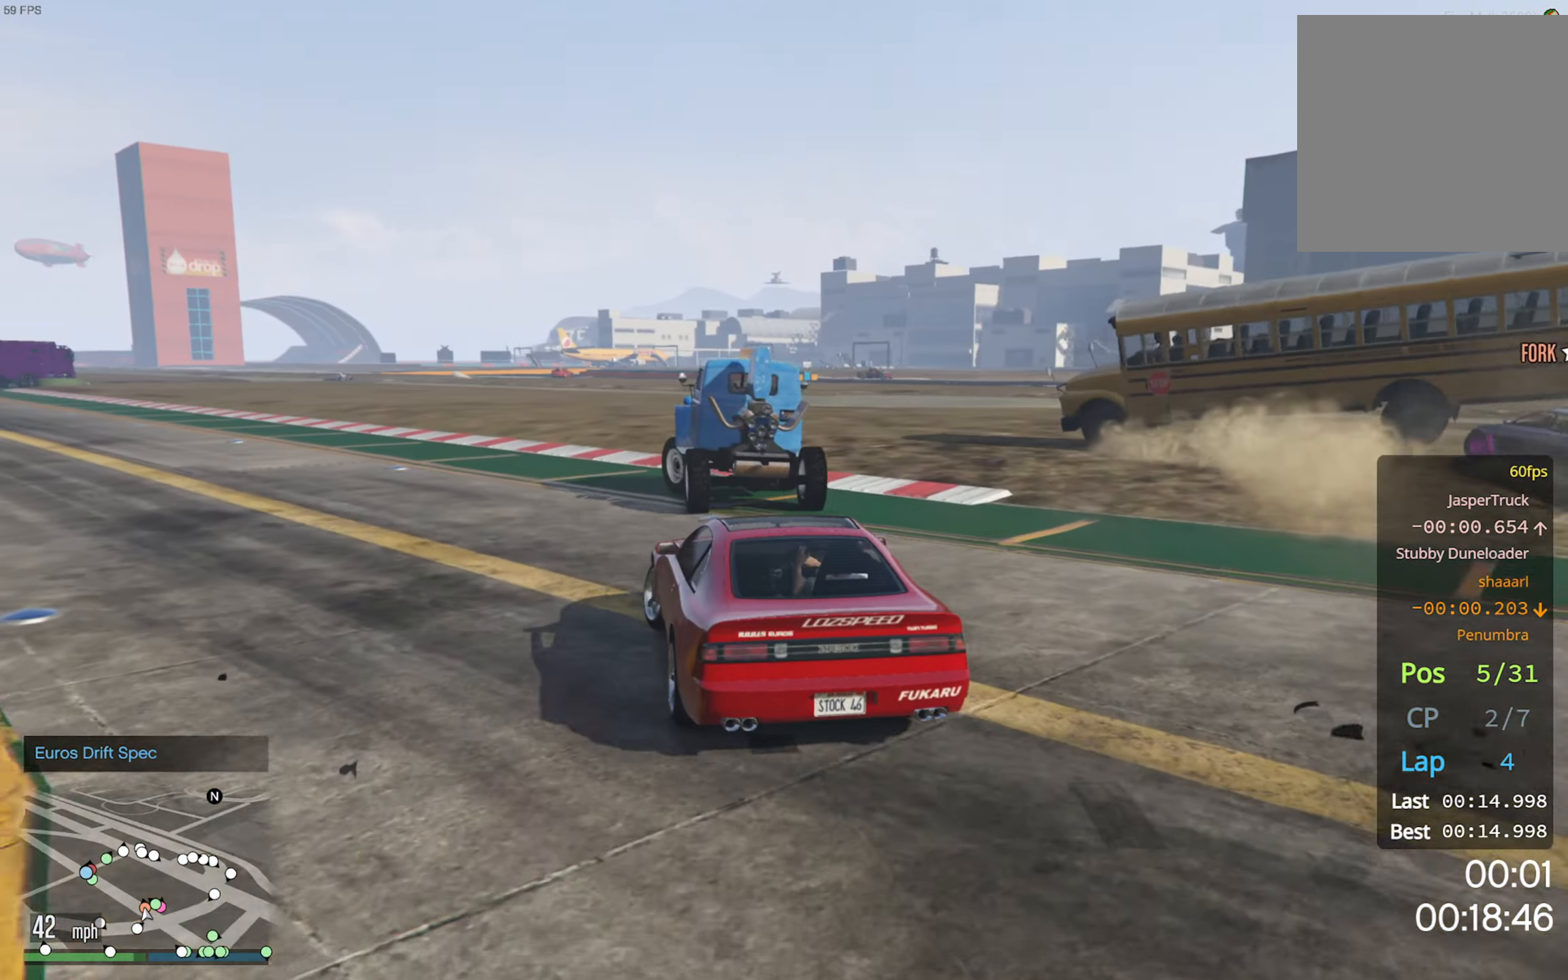
{"buttons": ["R2"], "left_stick": "left", "right_stick": "center", "events": [[116, "left_stick", "left"], [283, "left_stick", "center"], [383, "left_stick", "left"]]}
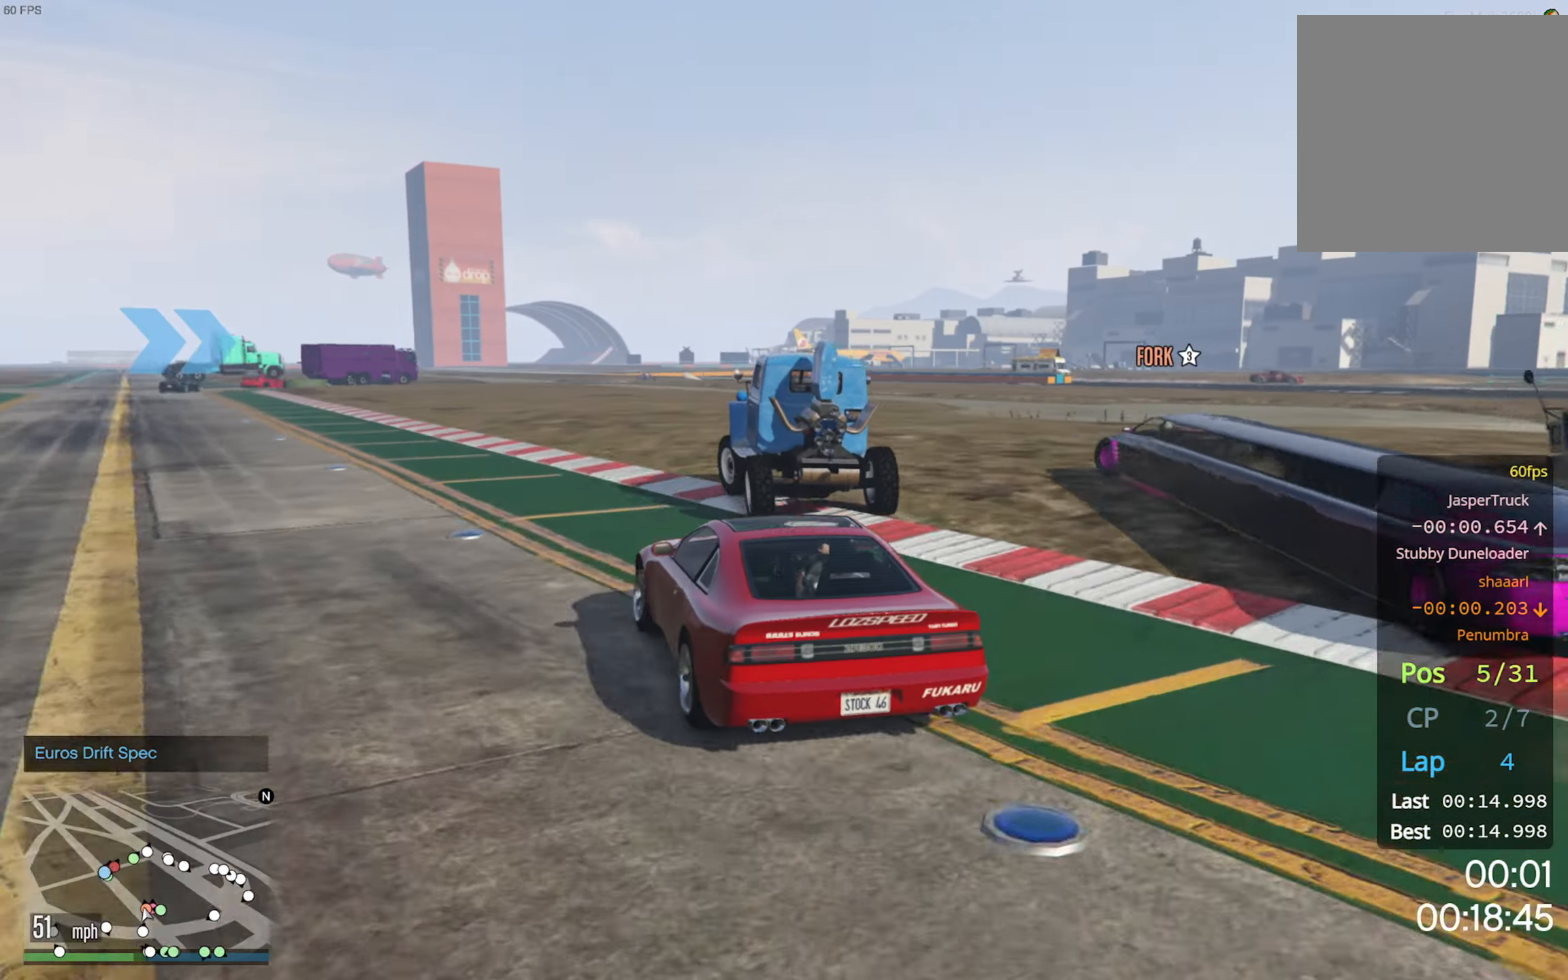
{"buttons": ["R2"], "left_stick": "center", "right_stick": "center", "events": [[83, "left_stick", "center"], [300, "left_stick", "left"], [416, "left_stick", "center"]]}
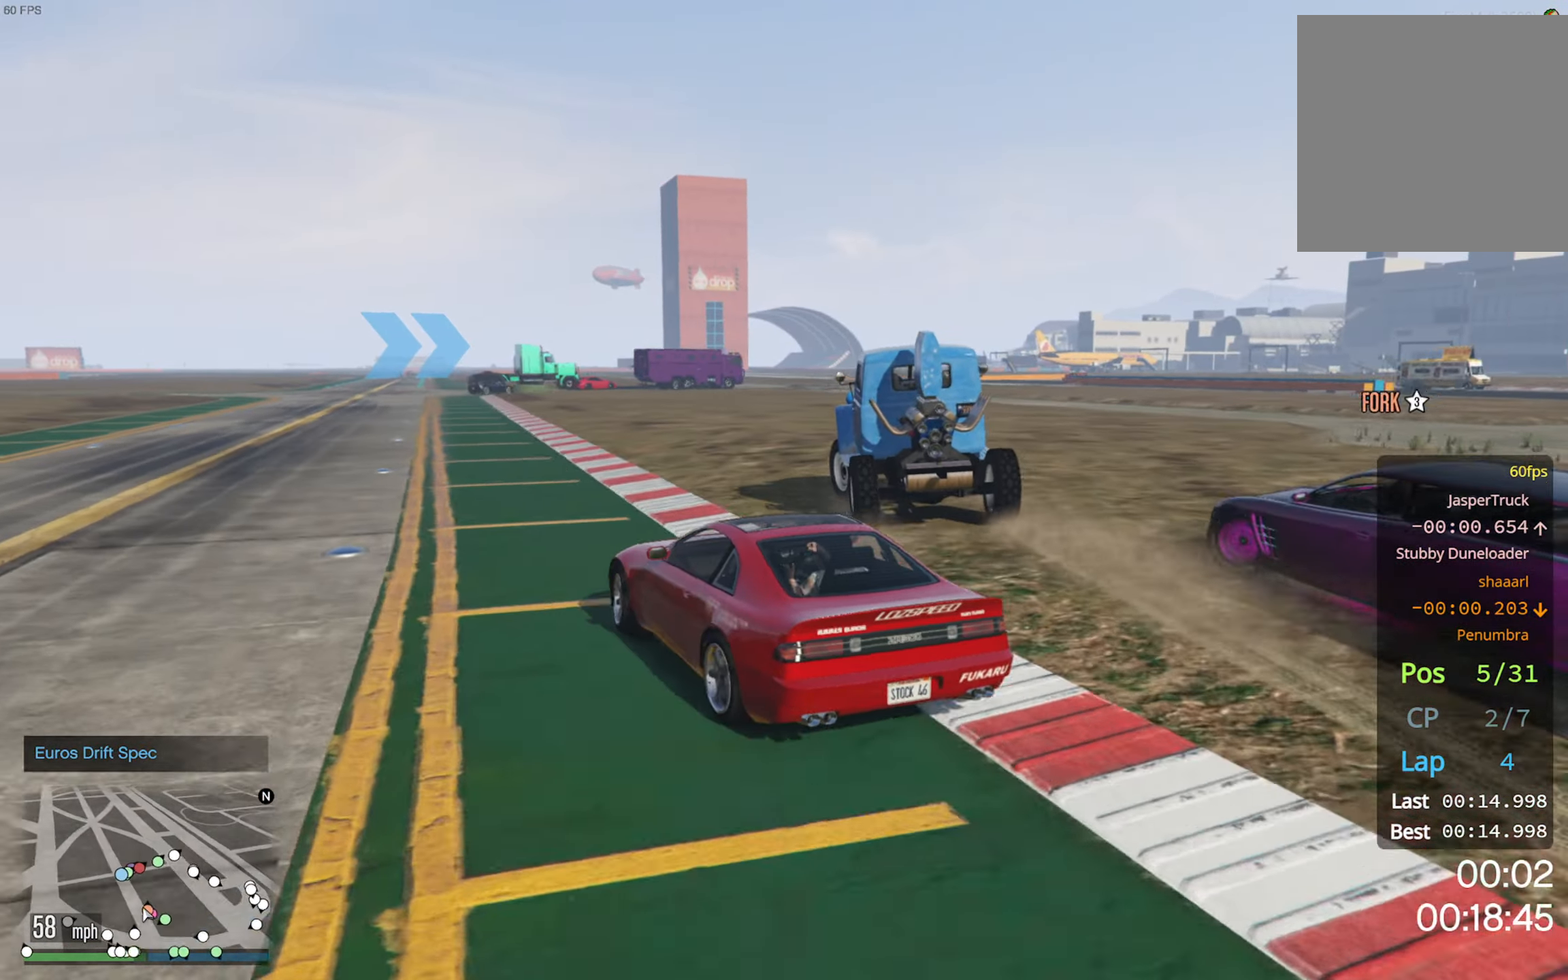
{"buttons": ["R2"], "left_stick": "center", "right_stick": "center", "events": [[383, "left_stick", "down-right"], [500, "left_stick", "center"]]}
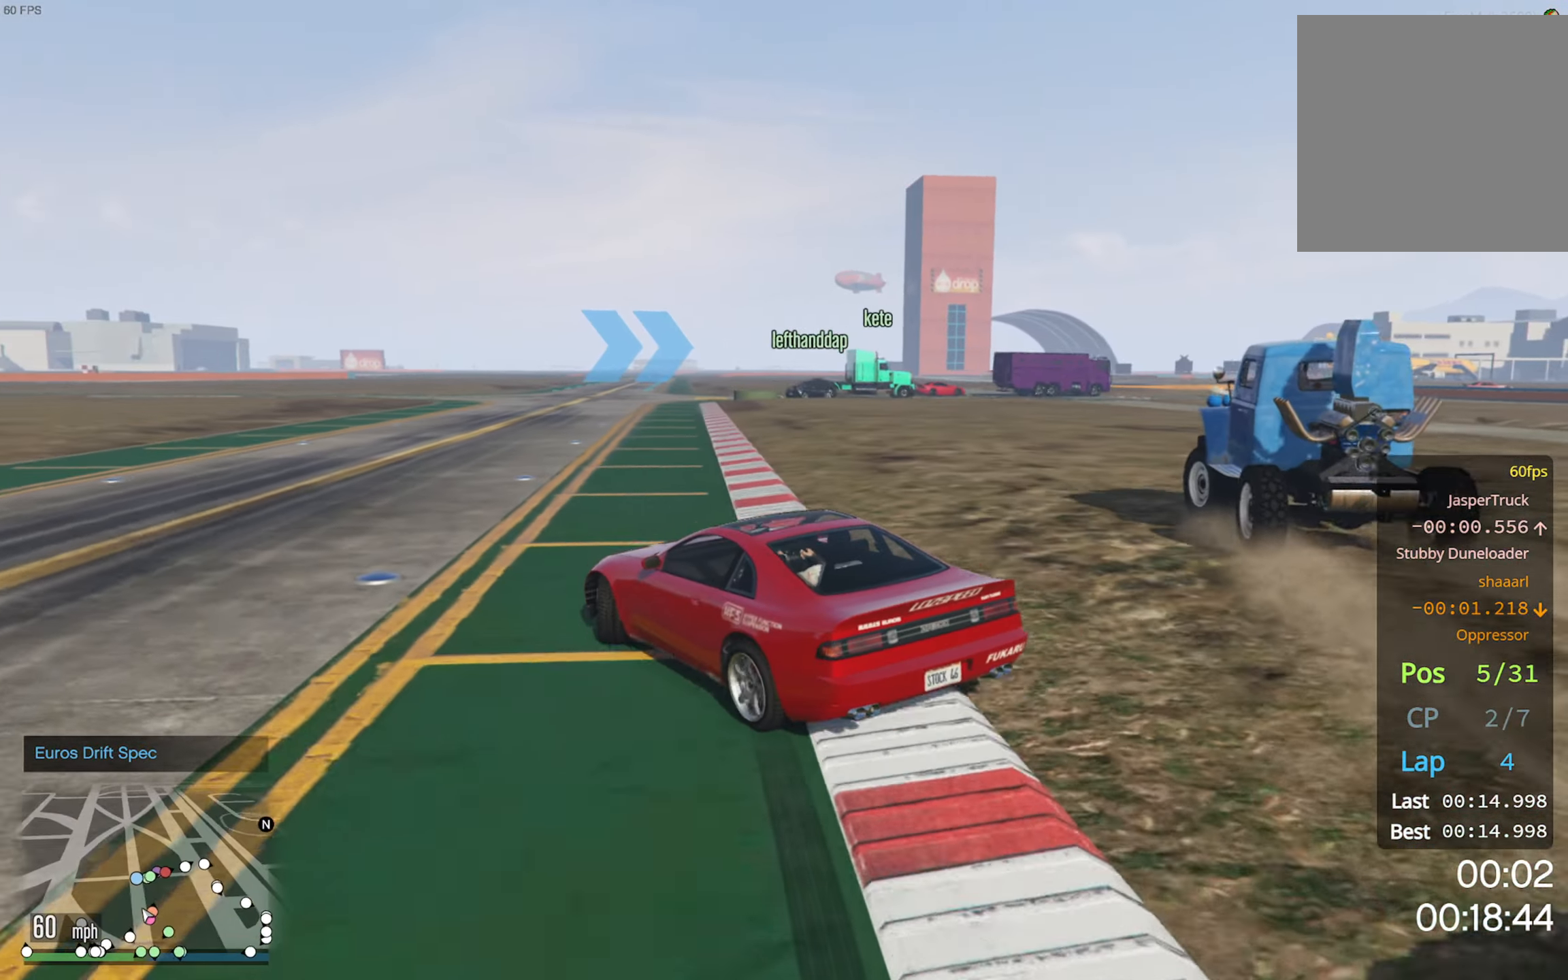
{"buttons": [], "left_stick": "down-right", "right_stick": "center", "events": [[116, "R2", "up"], [133, "left_stick", "right"], [400, "left_stick", "center"], [483, "left_stick", "down-right"]]}
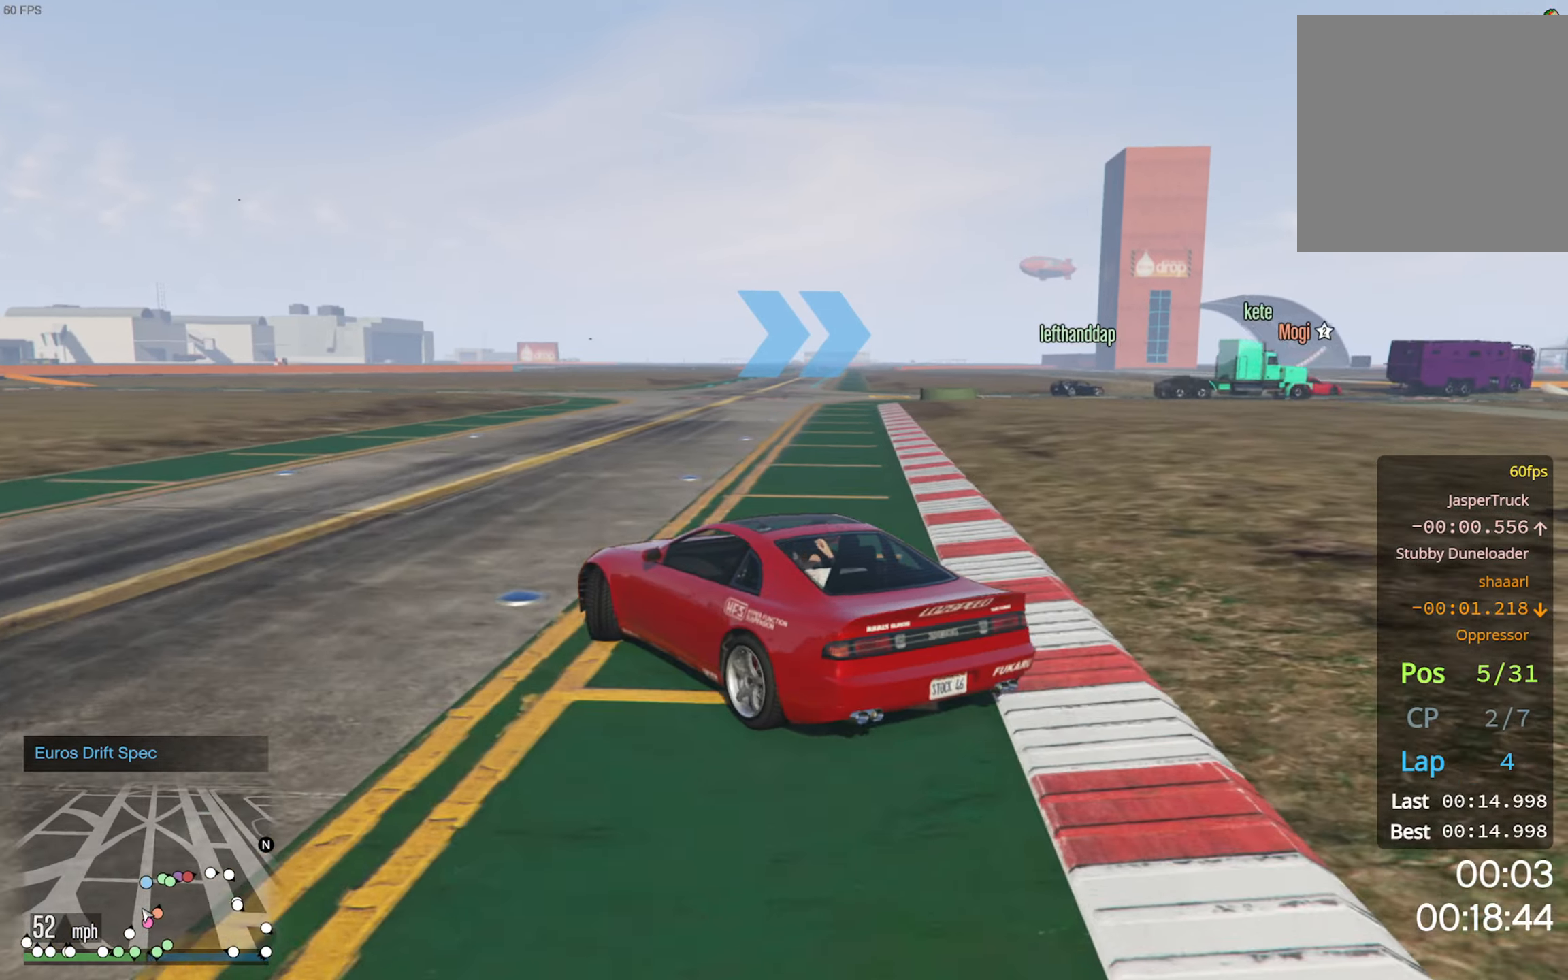
{"buttons": ["R2"], "left_stick": "center", "right_stick": "center", "events": [[83, "left_stick", "center"], [250, "R2", "down"], [300, "left_stick", "right"], [400, "R2", "up"], [400, "left_stick", "center"], [500, "R2", "down"]]}
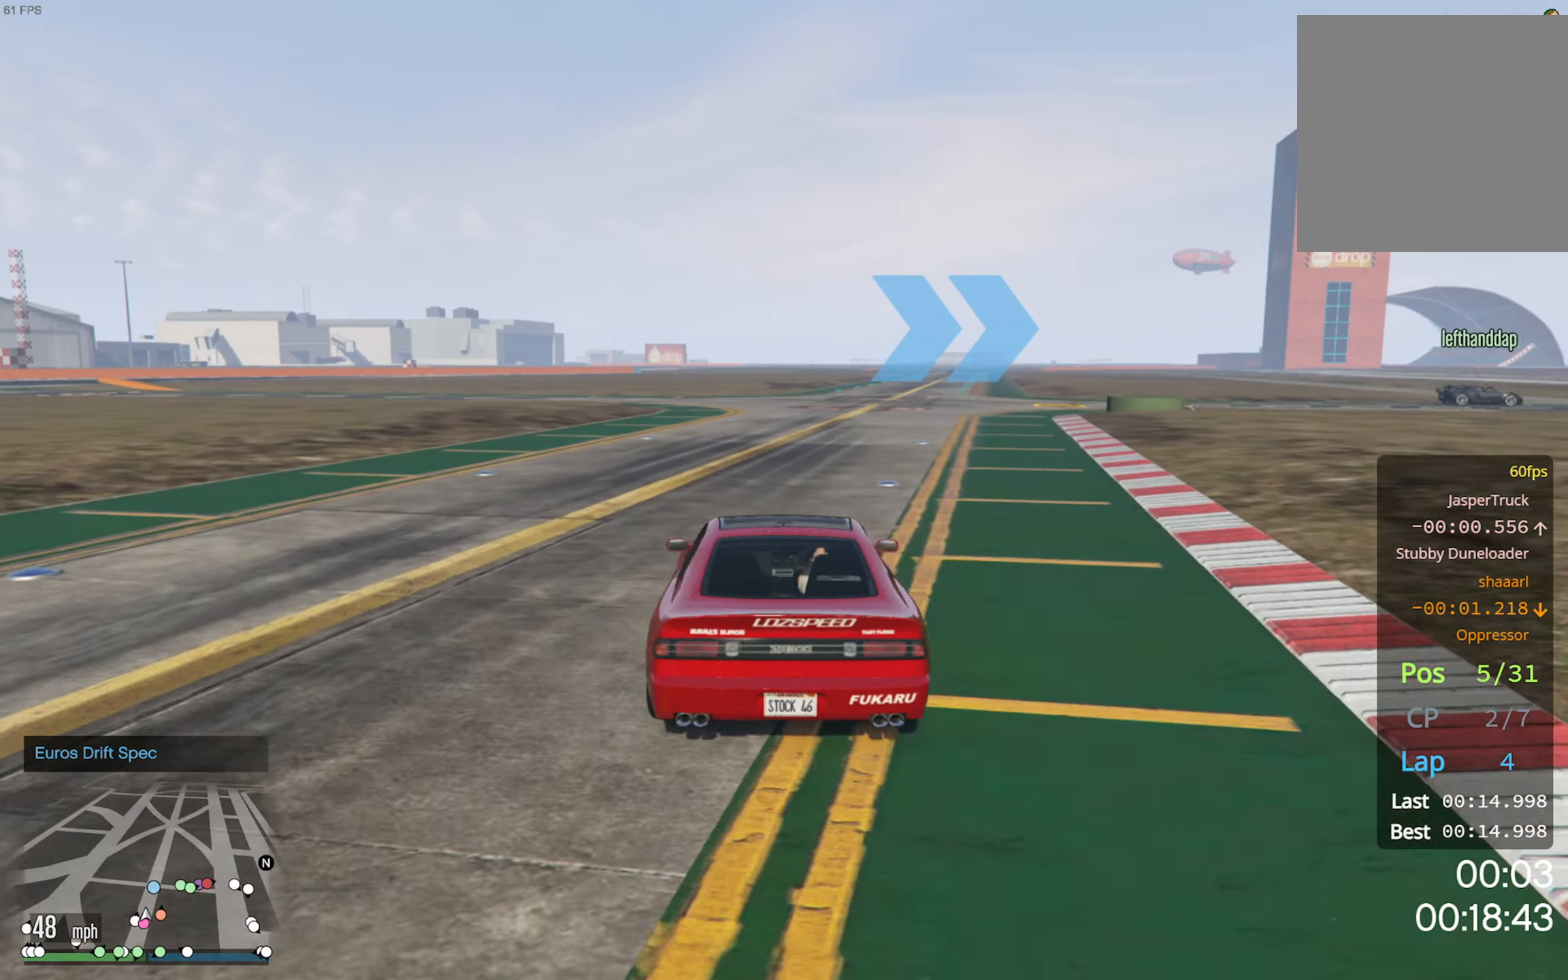
{"buttons": ["R2"], "left_stick": "center", "right_stick": "center", "events": [[83, "left_stick", "down-right"], [167, "R2", "up"], [200, "left_stick", "center"], [317, "R2", "down"]]}
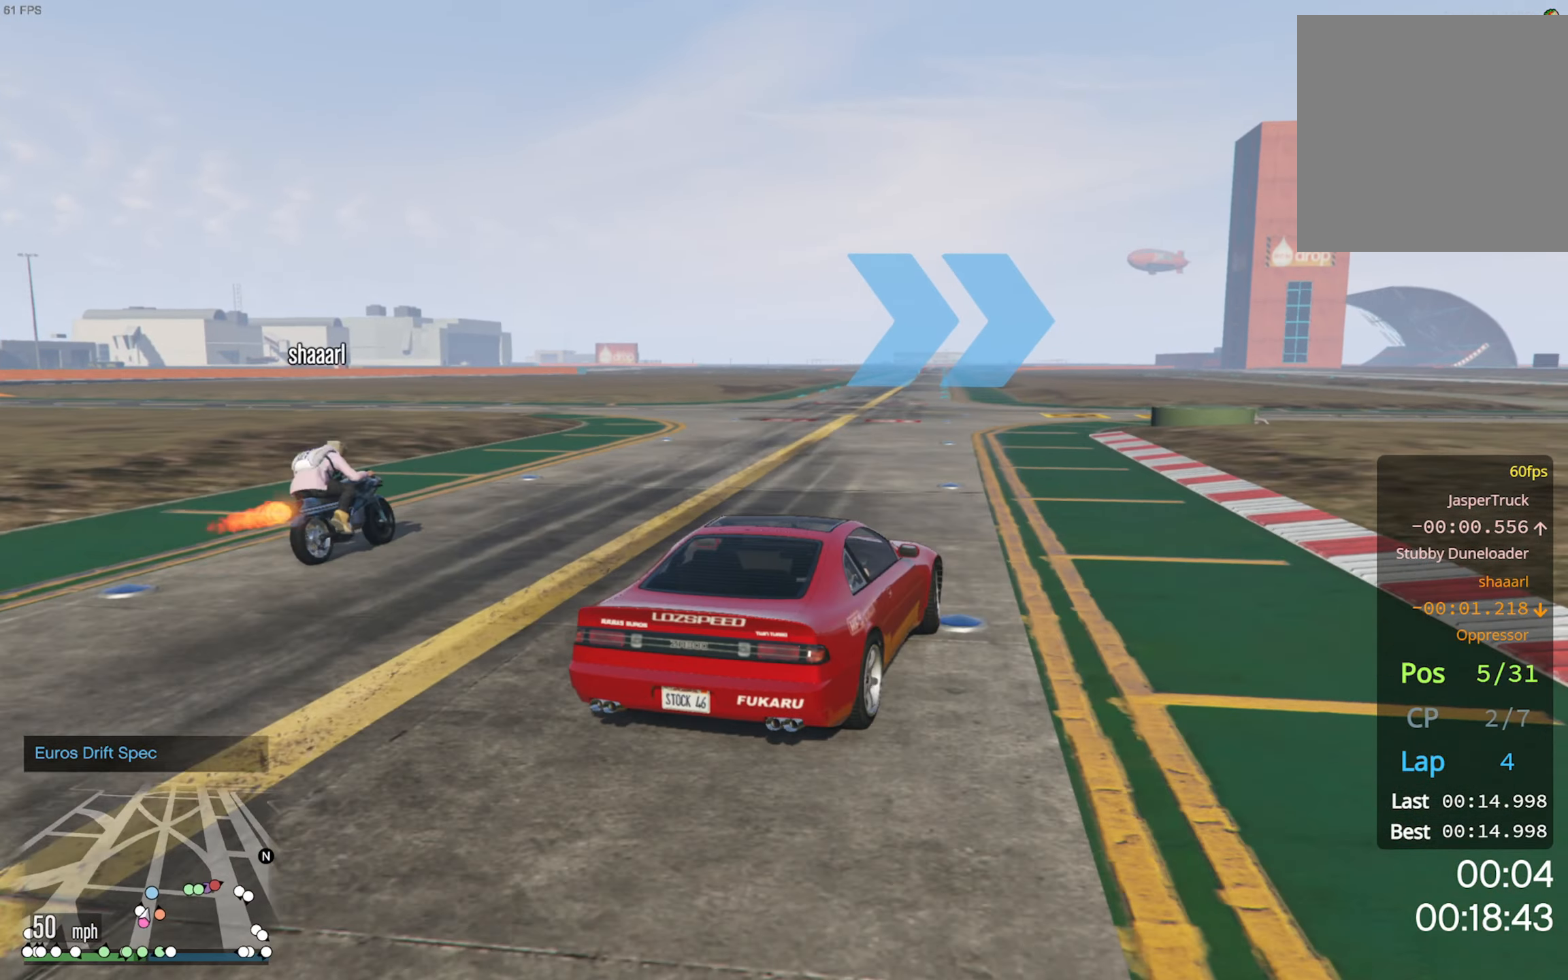
{"buttons": ["R2"], "left_stick": "center", "right_stick": "center", "events": []}
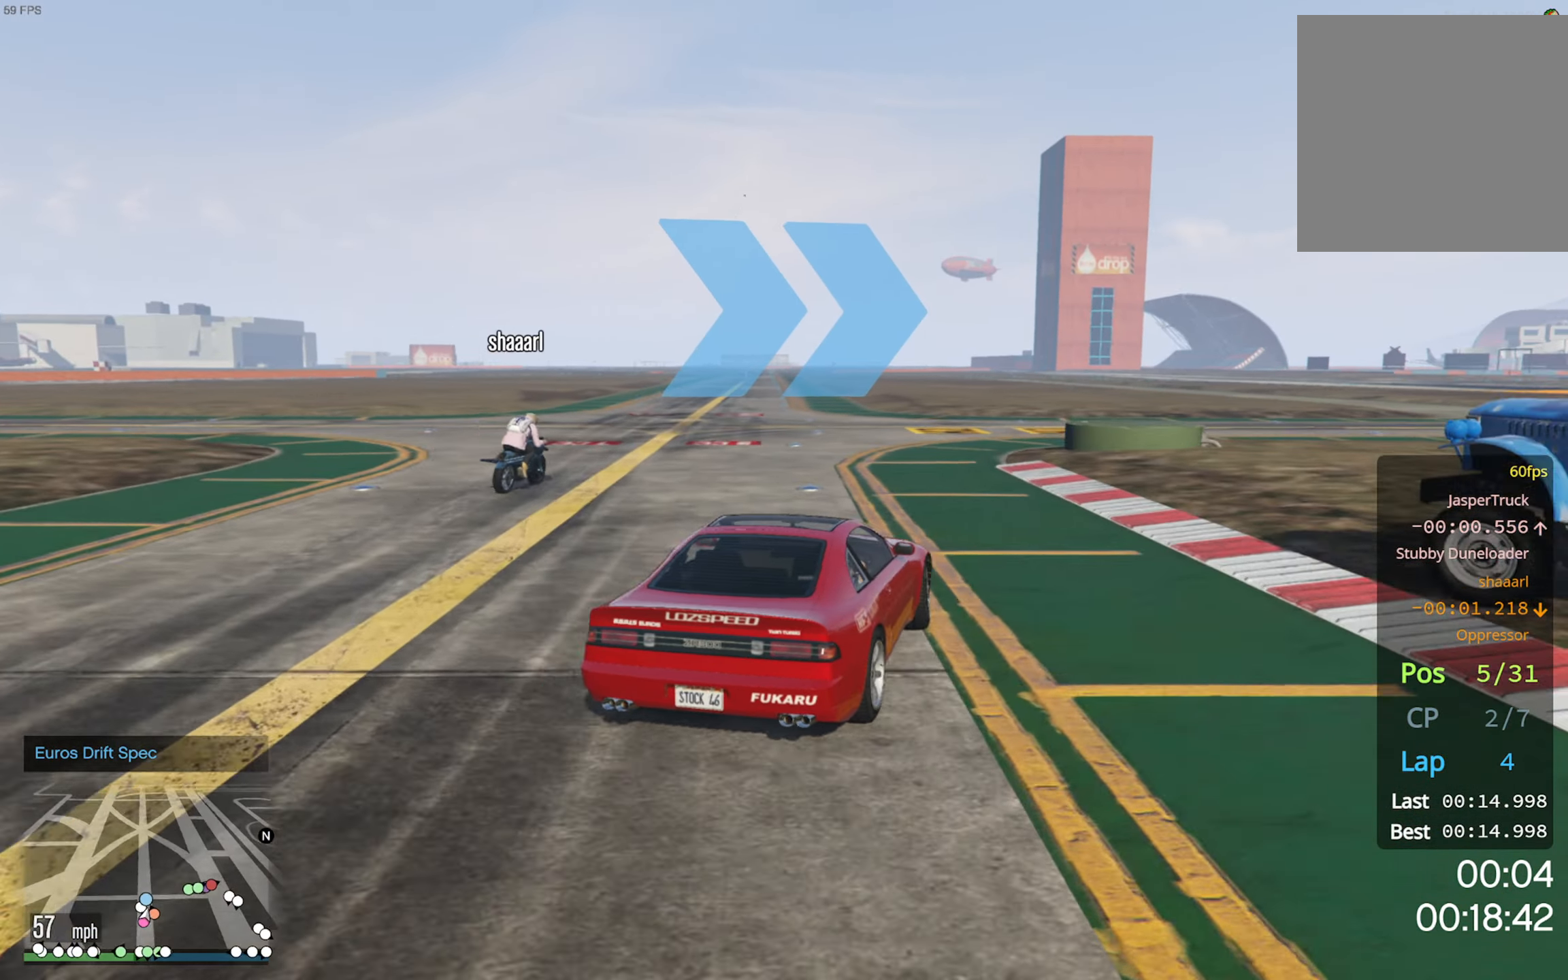
{"buttons": ["L2"], "left_stick": "down-right", "right_stick": "center", "events": [[117, "R2", "up"], [233, "L2", "down"], [267, "left_stick", "down-right"], [350, "left_stick", "center"], [383, "L2", "up"], [450, "L2", "down"], [450, "left_stick", "down-right"]]}
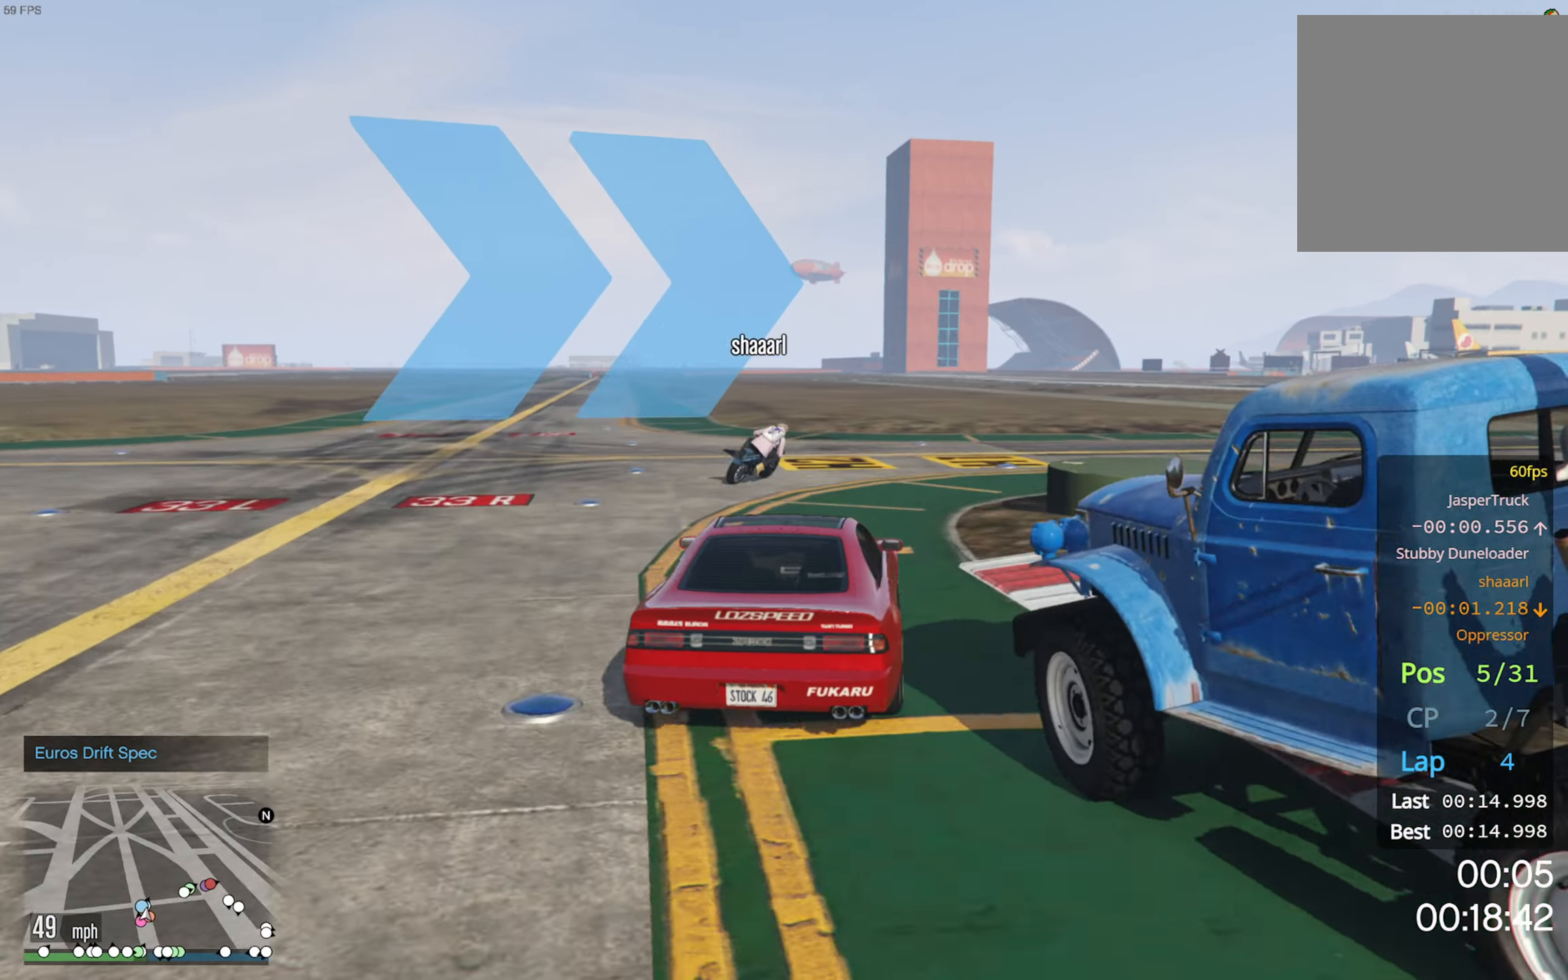
{"buttons": [], "left_stick": "down-right", "right_stick": "center", "events": [[67, "L2", "up"], [100, "left_stick", "center"], [167, "left_stick", "down-right"], [300, "left_stick", "center"], [400, "left_stick", "down-right"]]}
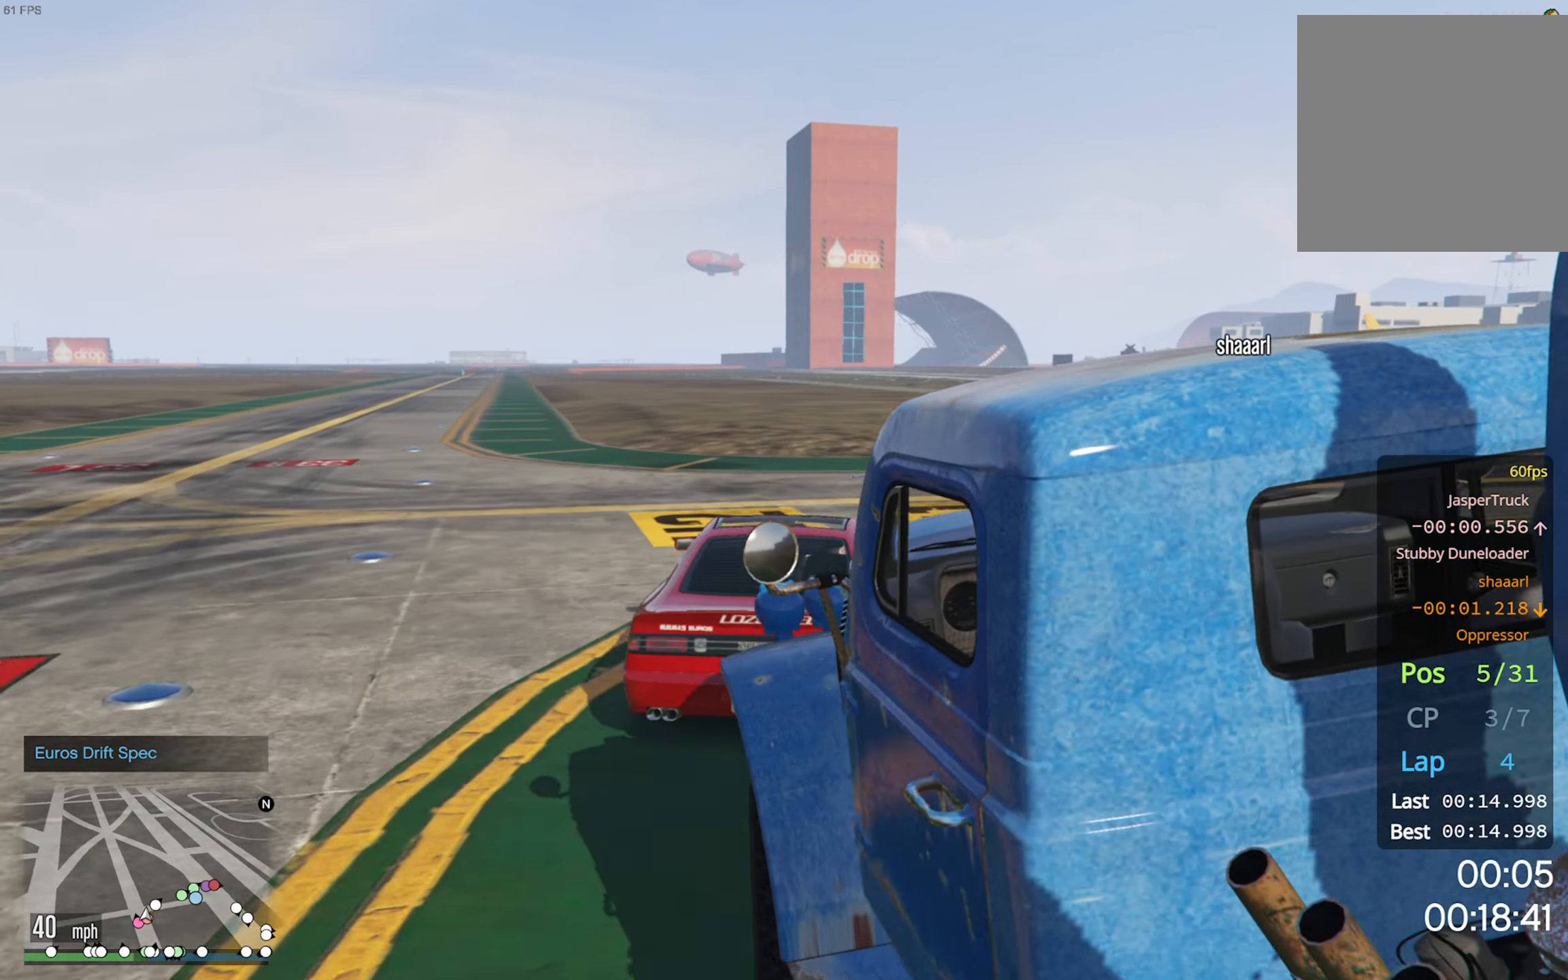
{"buttons": [], "left_stick": "down-right", "right_stick": "center", "events": [[250, "left_stick", "center"], [367, "left_stick", "down-right"]]}
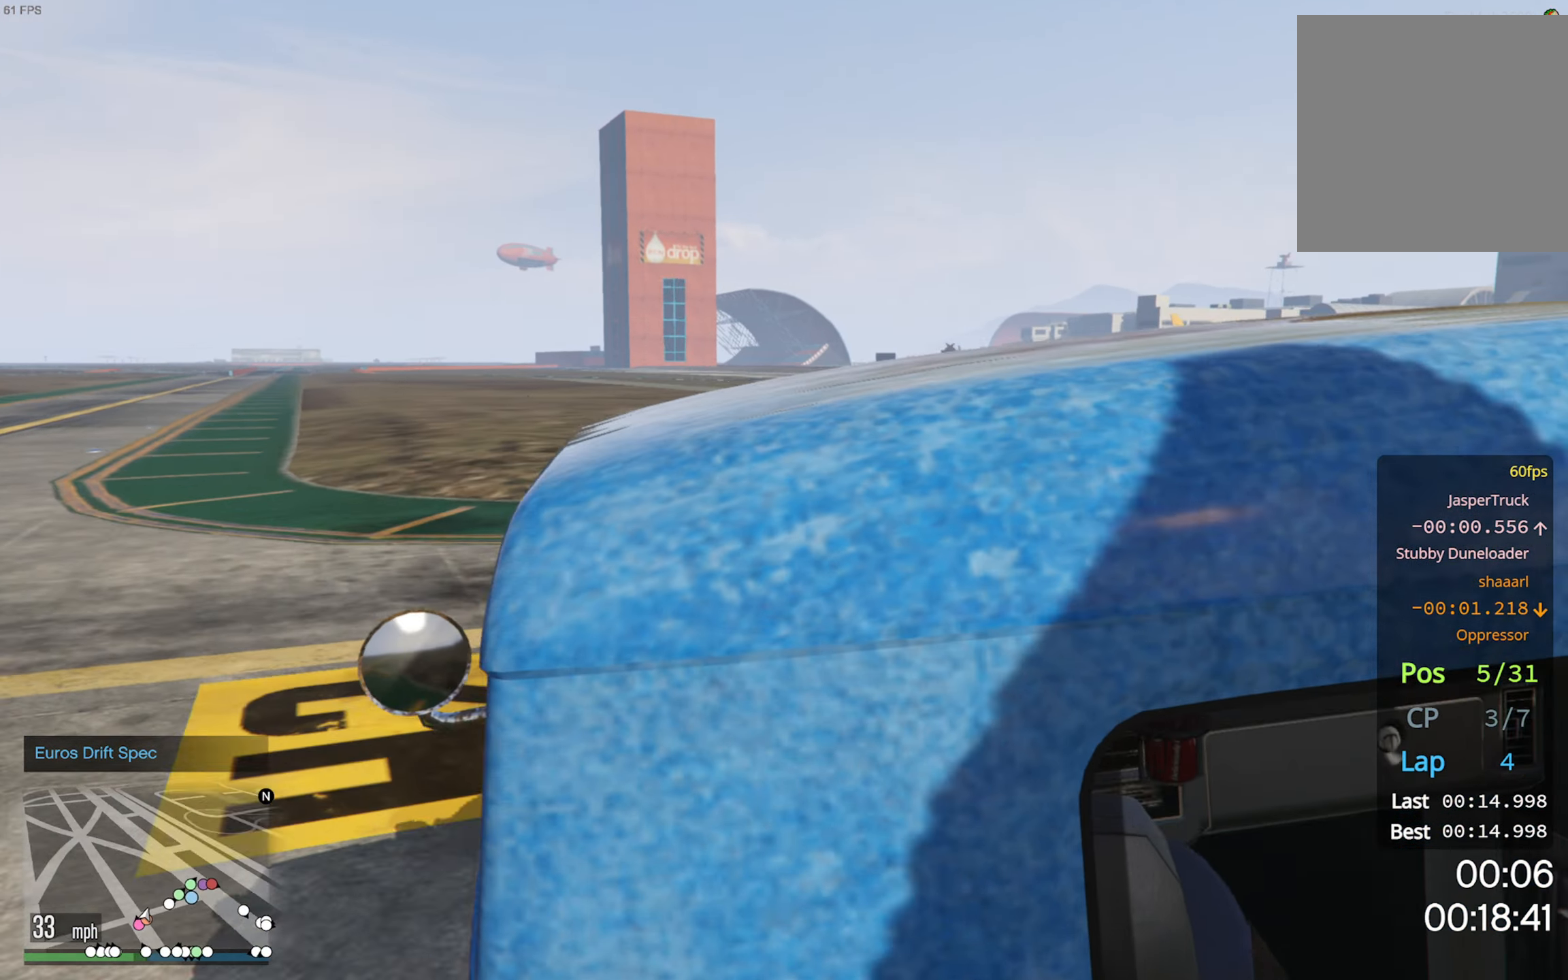
{"buttons": ["R2"], "left_stick": "down-right", "right_stick": "center", "events": [[117, "R2", "down"], [267, "left_stick", "center"], [500, "left_stick", "down-right"]]}
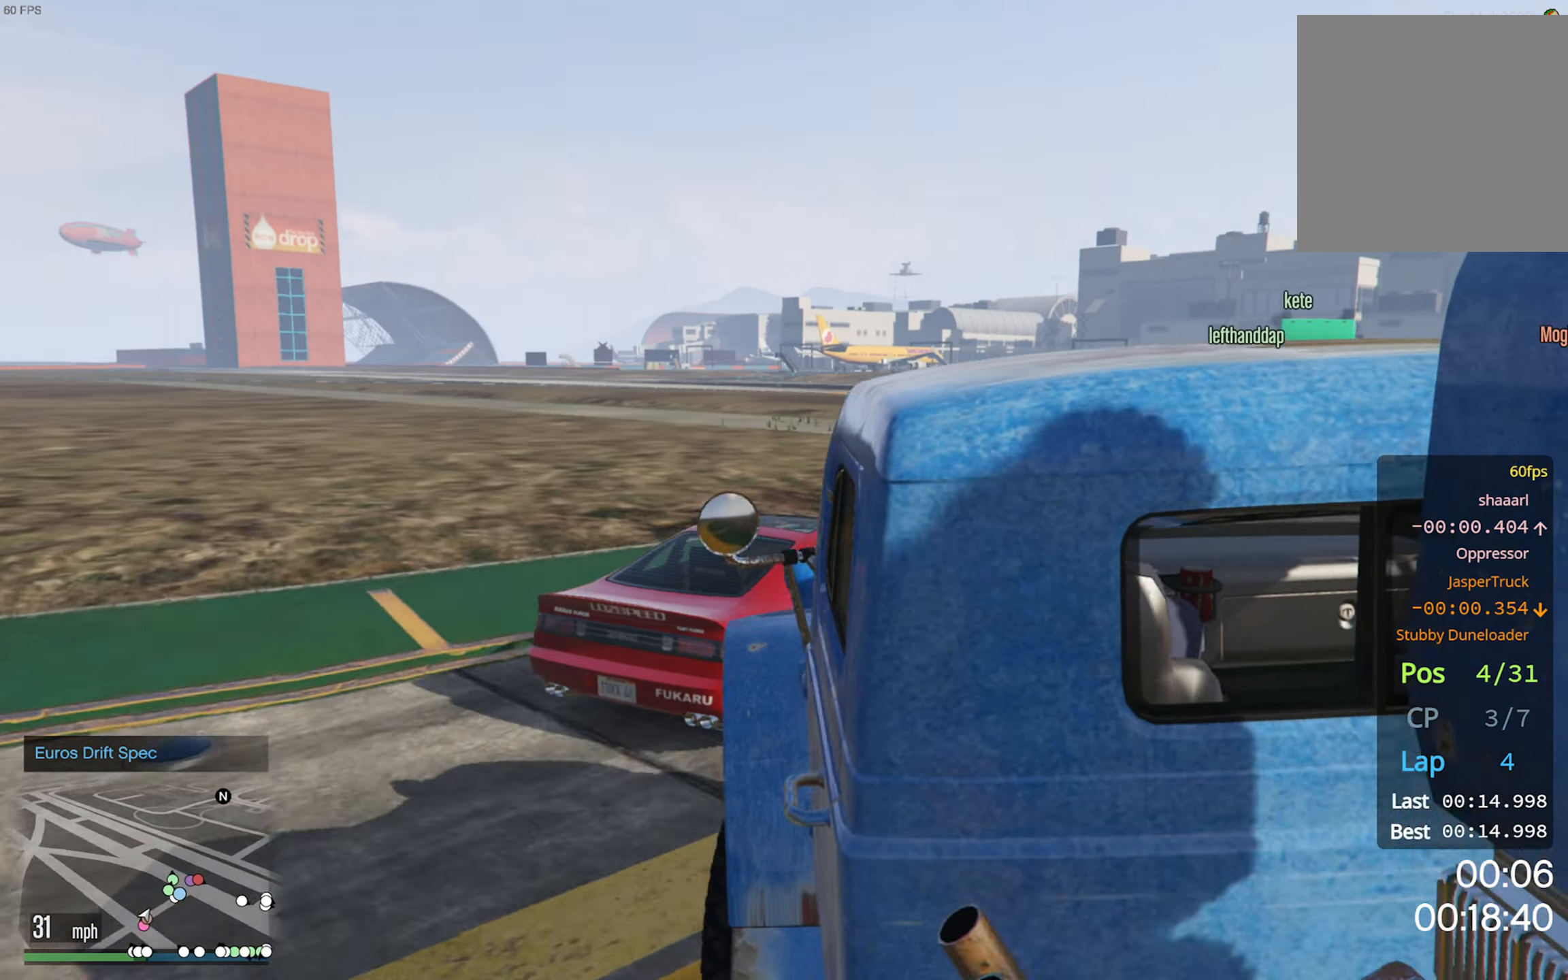
{"buttons": [], "left_stick": "left", "right_stick": "center", "events": [[67, "R2", "up"], [83, "left_stick", "center"], [150, "R2", "down"], [367, "R2", "up"], [384, "left_stick", "left"]]}
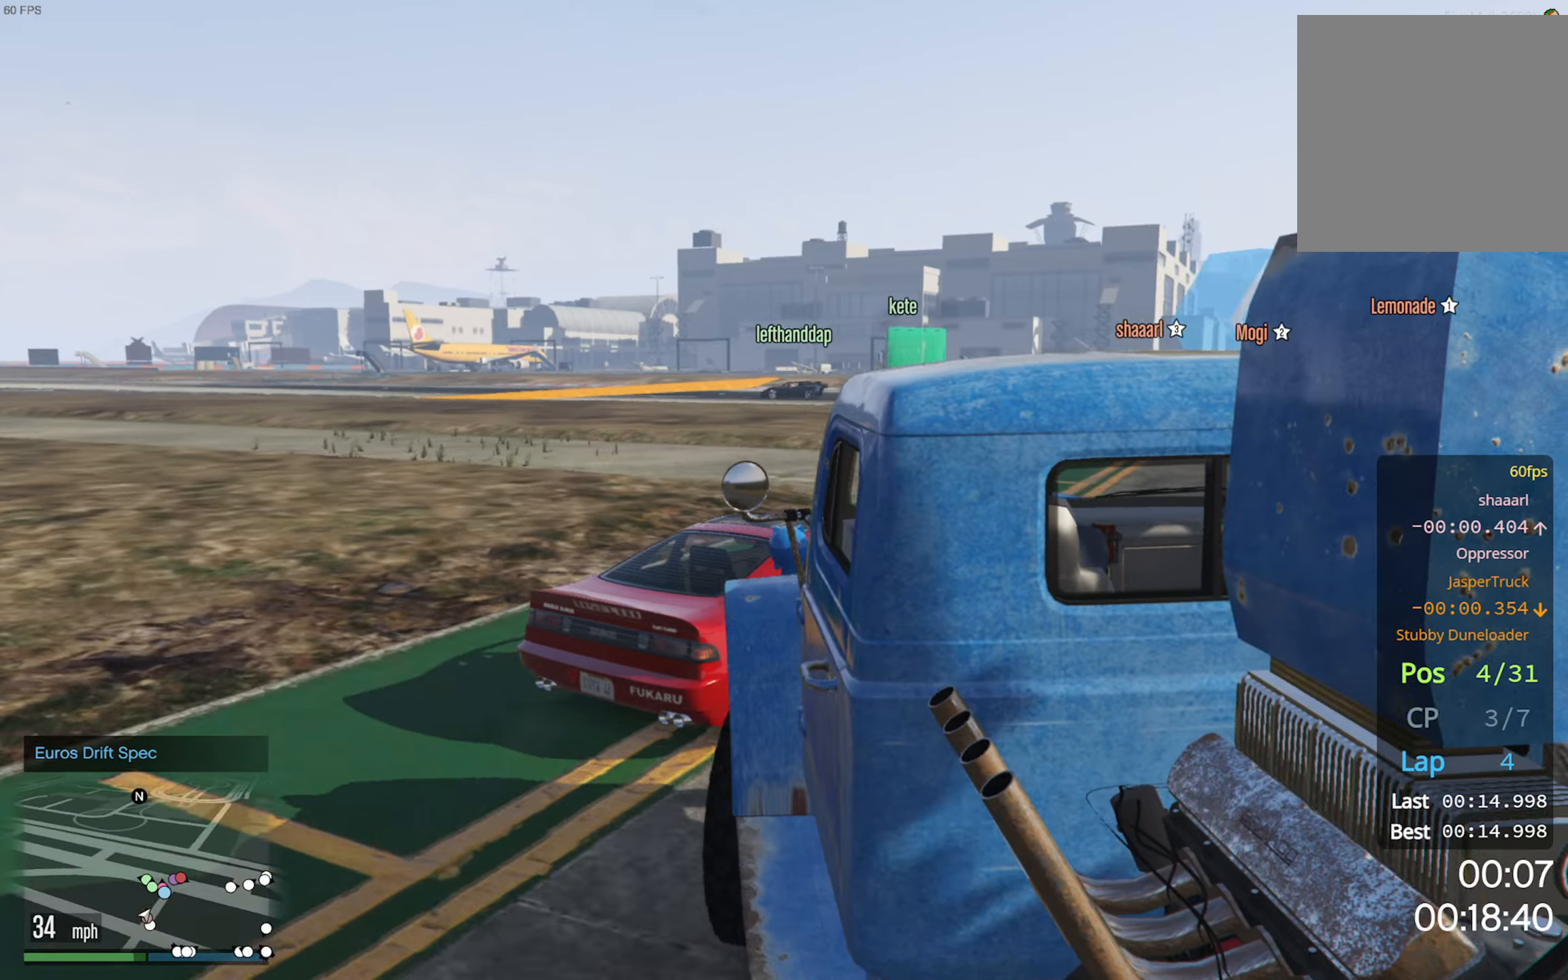
{"buttons": ["R2"], "left_stick": "center", "right_stick": "center", "events": [[50, "left_stick", "center"], [117, "R2", "down"], [267, "left_stick", "down-right"], [350, "left_stick", "center"]]}
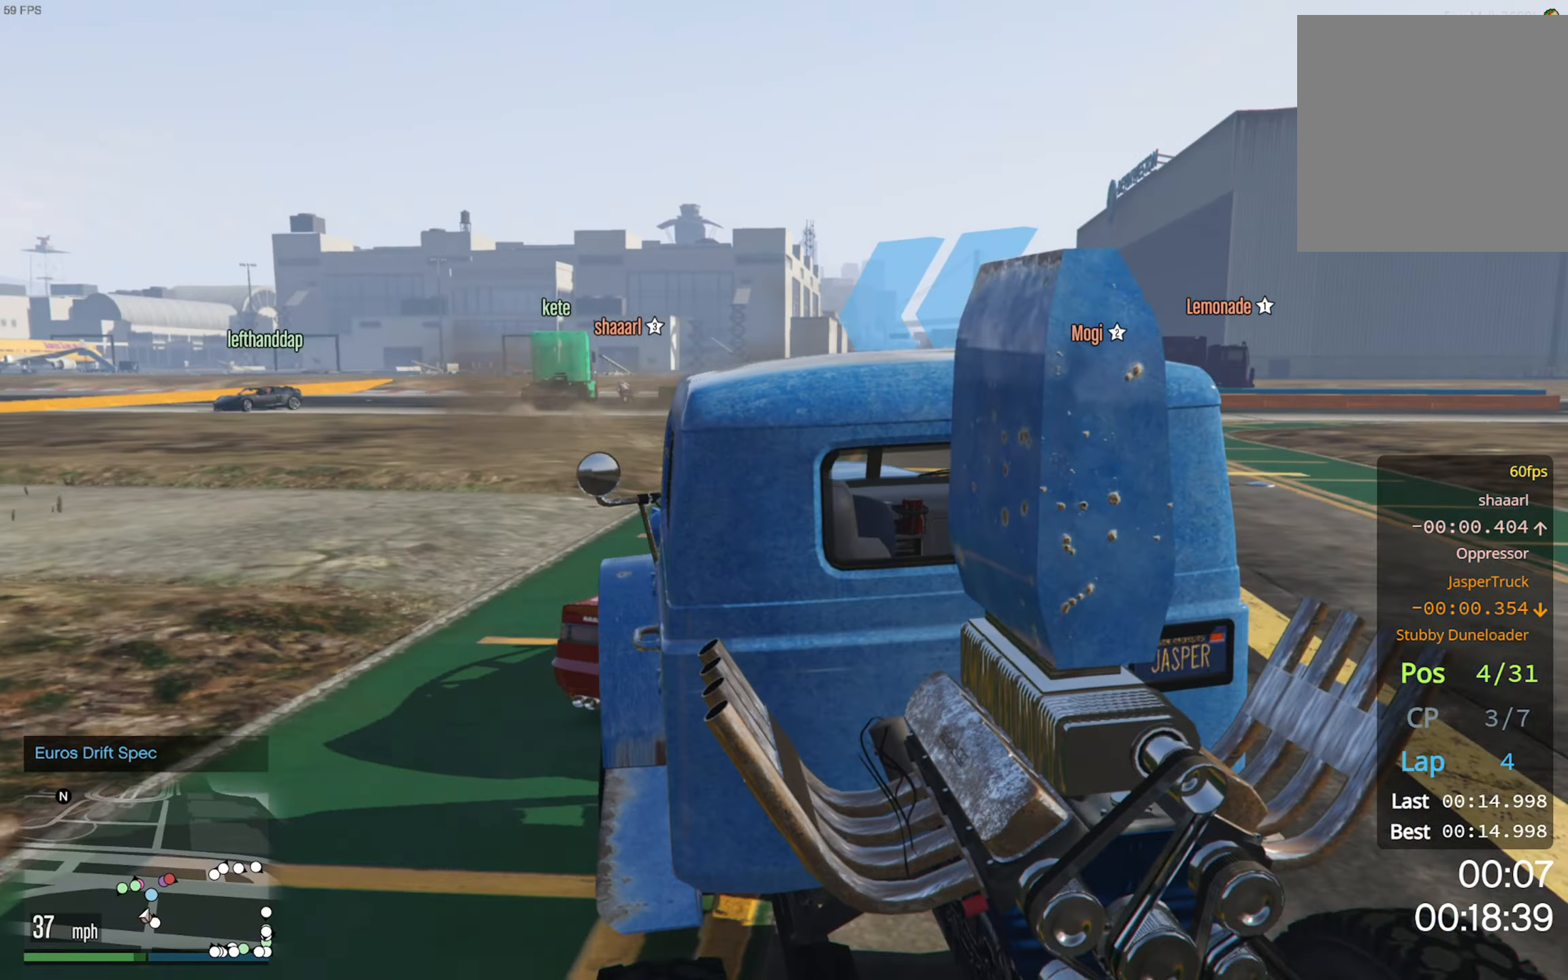
{"buttons": ["R2"], "left_stick": "center", "right_stick": "center", "events": [[134, "left_stick", "left"], [267, "left_stick", "center"], [284, "R2", "up"], [334, "left_stick", "left"], [434, "left_stick", "center"], [500, "R2", "down"]]}
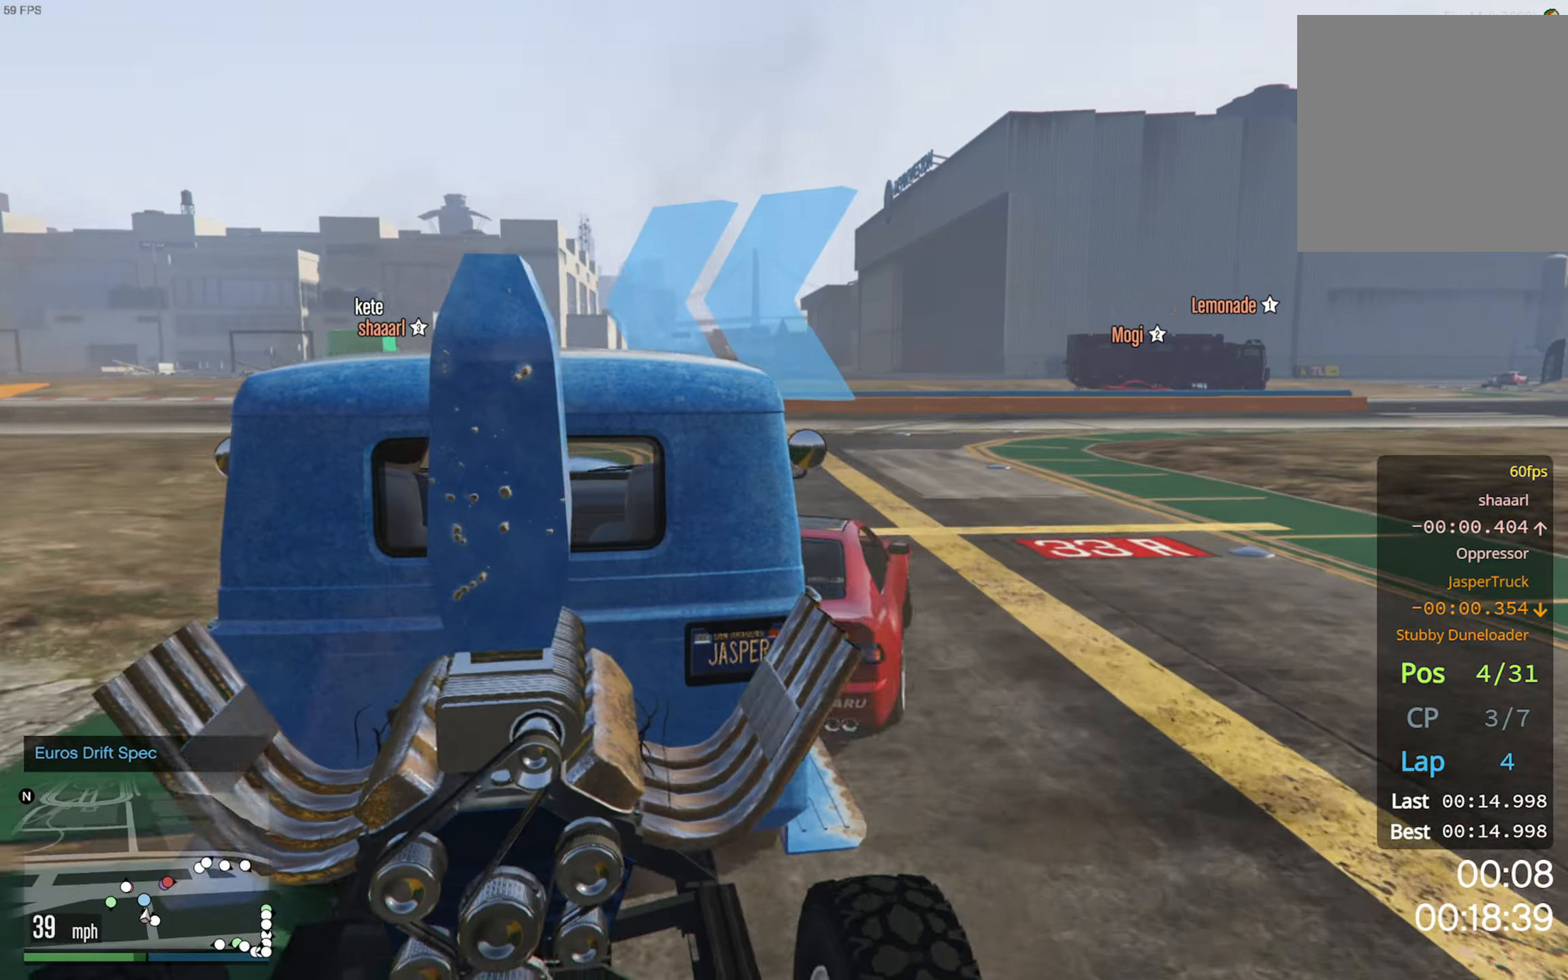
{"buttons": ["R2"], "left_stick": "left", "right_stick": "center", "events": [[117, "left_stick", "left"], [184, "R2", "up"], [250, "left_stick", "center"], [350, "left_stick", "left"], [417, "R2", "down"]]}
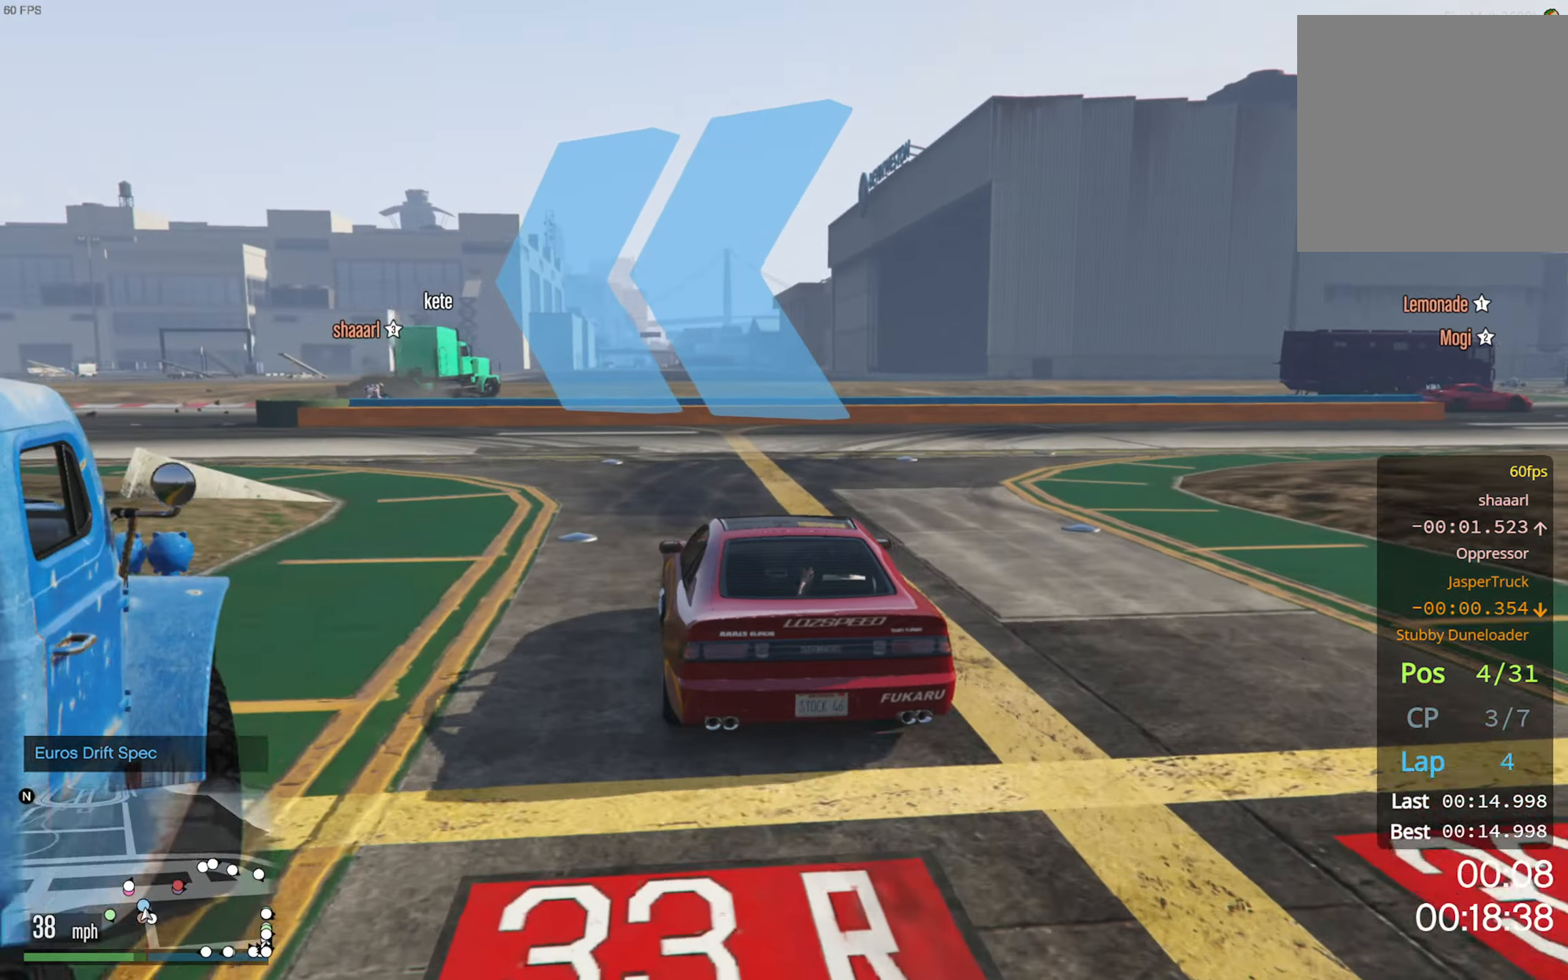
{"buttons": [], "left_stick": "center", "right_stick": "center", "events": [[134, "R2", "up"], [250, "left_stick", "center"], [300, "left_stick", "left"], [450, "left_stick", "center"]]}
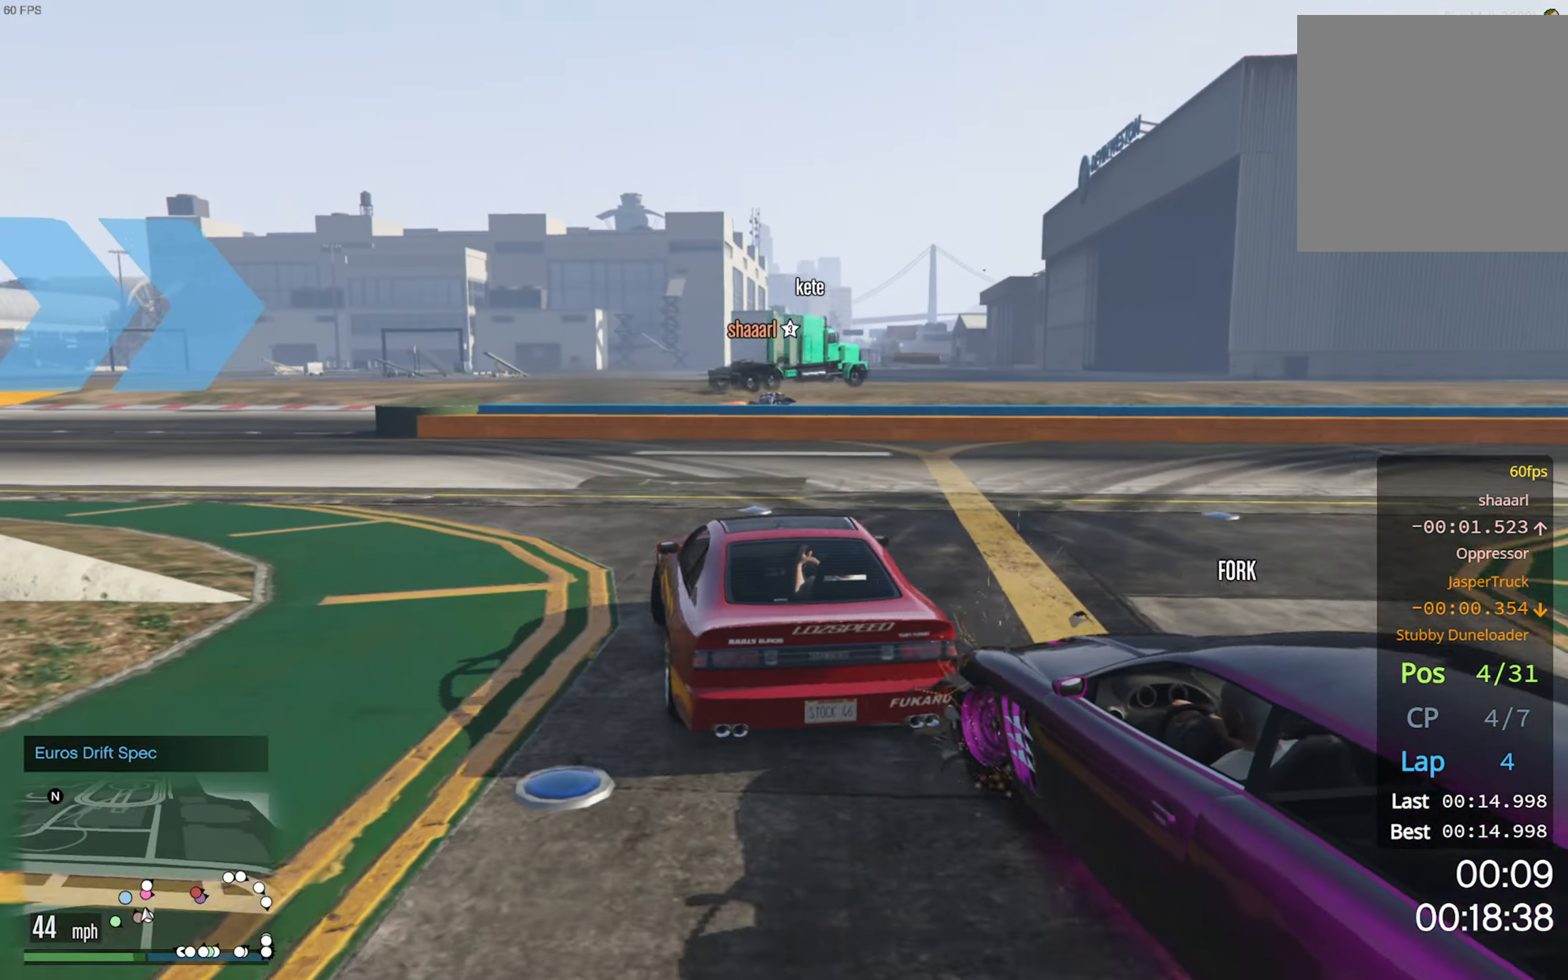
{"buttons": [], "left_stick": "center", "right_stick": "center", "events": [[34, "left_stick", "left"], [150, "left_stick", "center"], [217, "left_stick", "left"], [500, "left_stick", "center"]]}
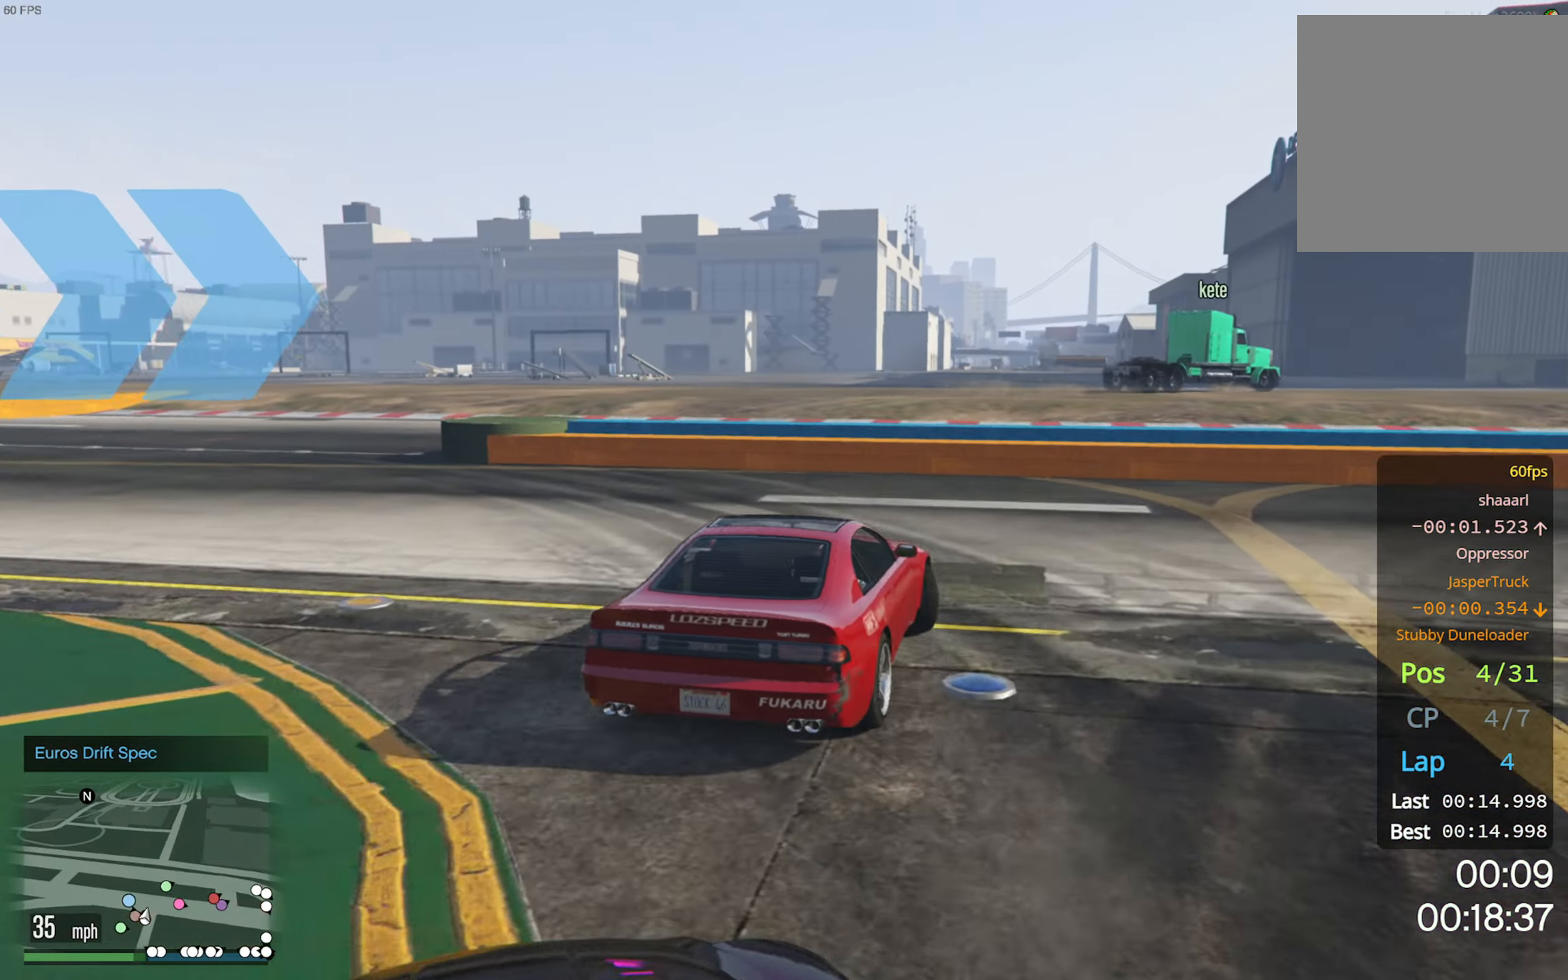
{"buttons": [], "left_stick": "left", "right_stick": "center", "events": [[67, "left_stick", "left"]]}
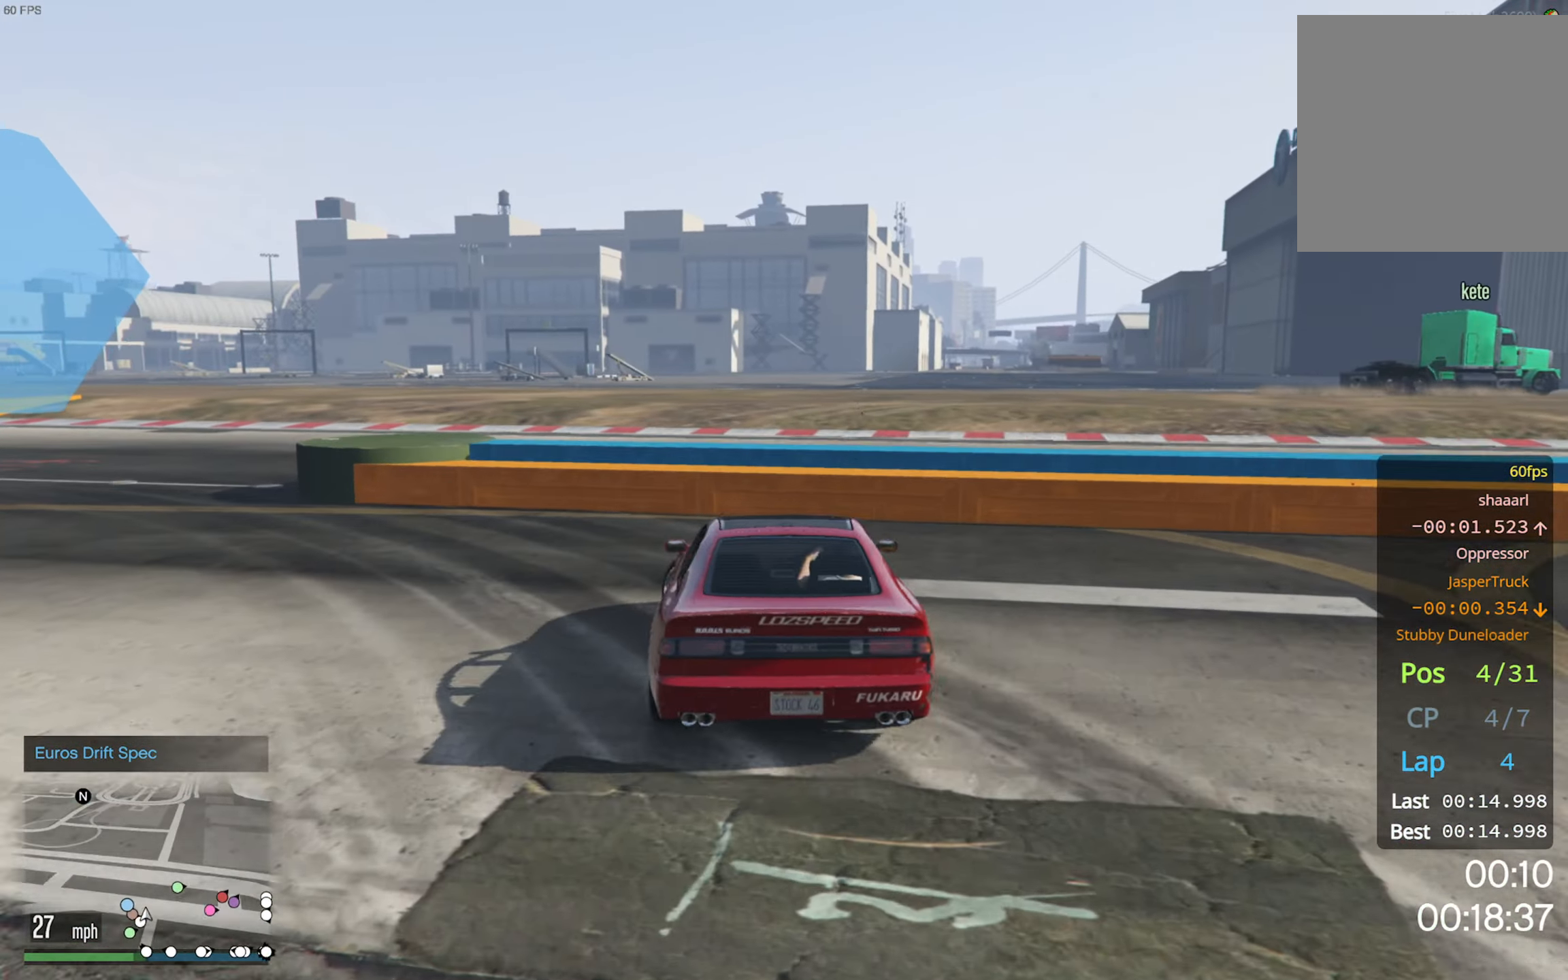
{"buttons": [], "left_stick": "left", "right_stick": "center", "events": []}
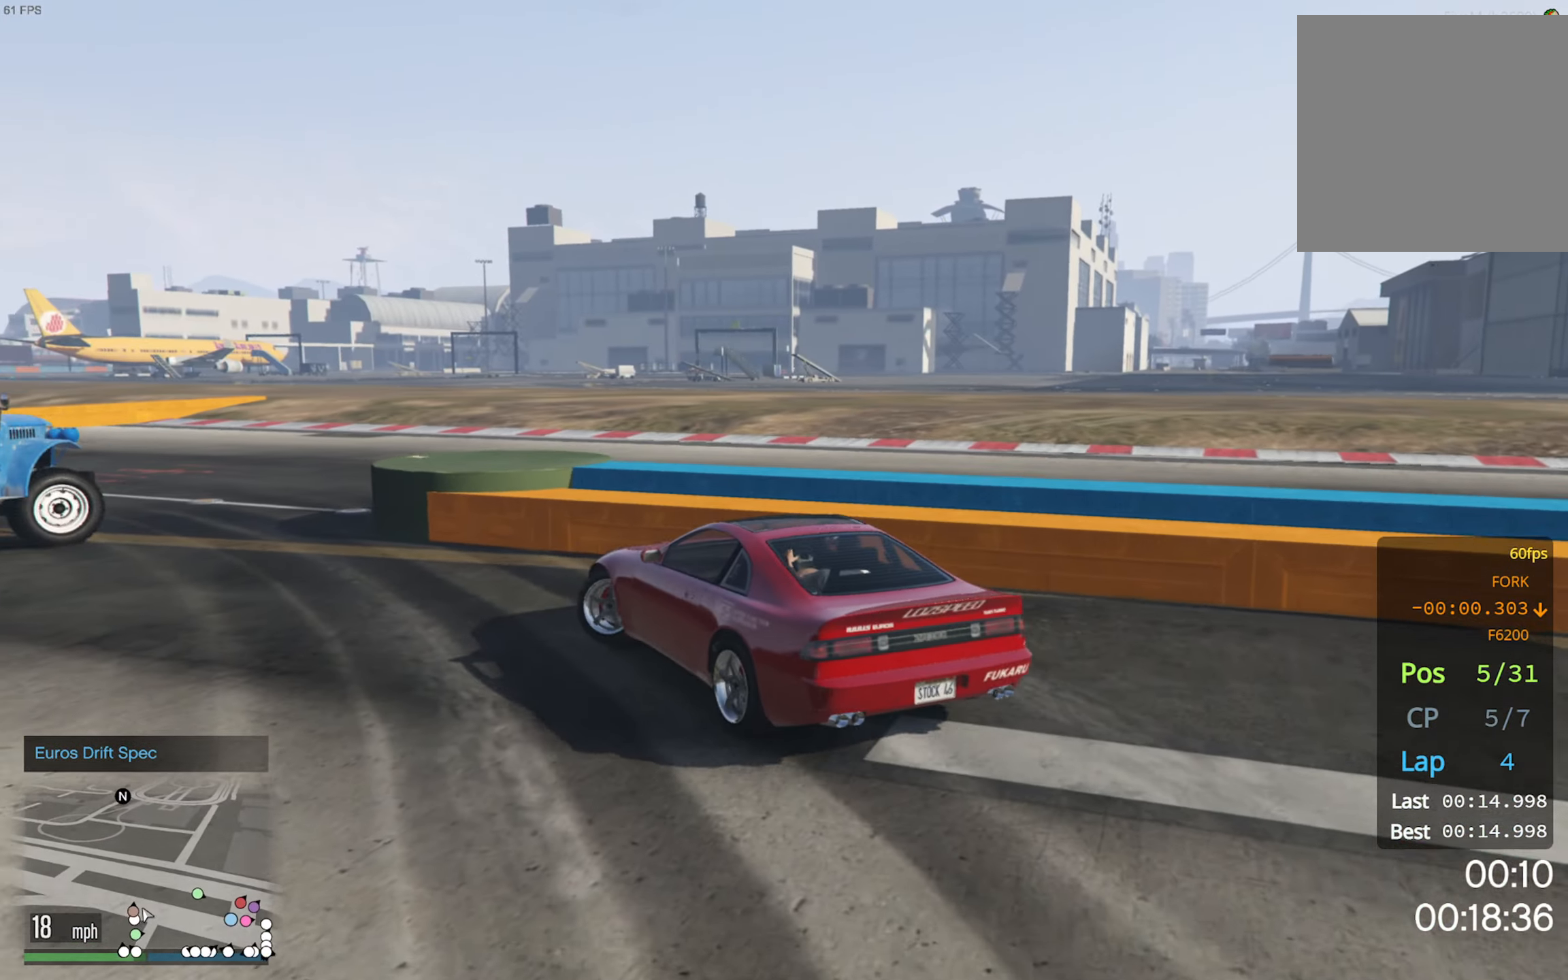
{"buttons": ["R2"], "left_stick": "center", "right_stick": "center", "events": [[117, "R2", "down"], [134, "left_stick", "center"]]}
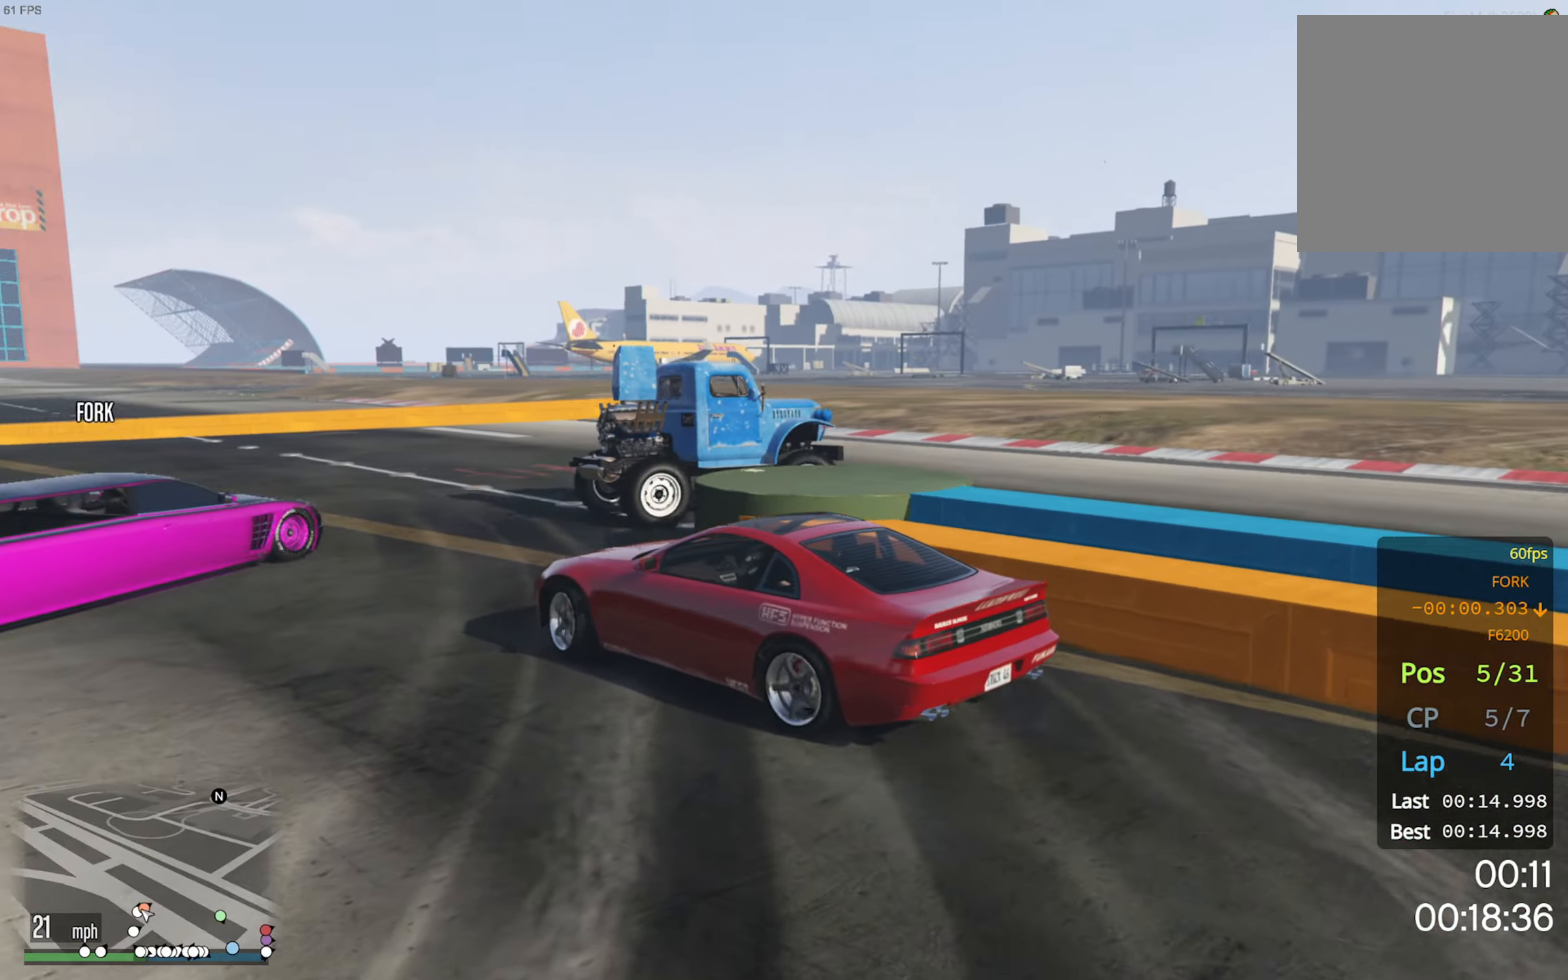
{"buttons": [], "left_stick": "down-right", "right_stick": "center", "events": [[33, "R2", "up"], [33, "left_stick", "down-right"]]}
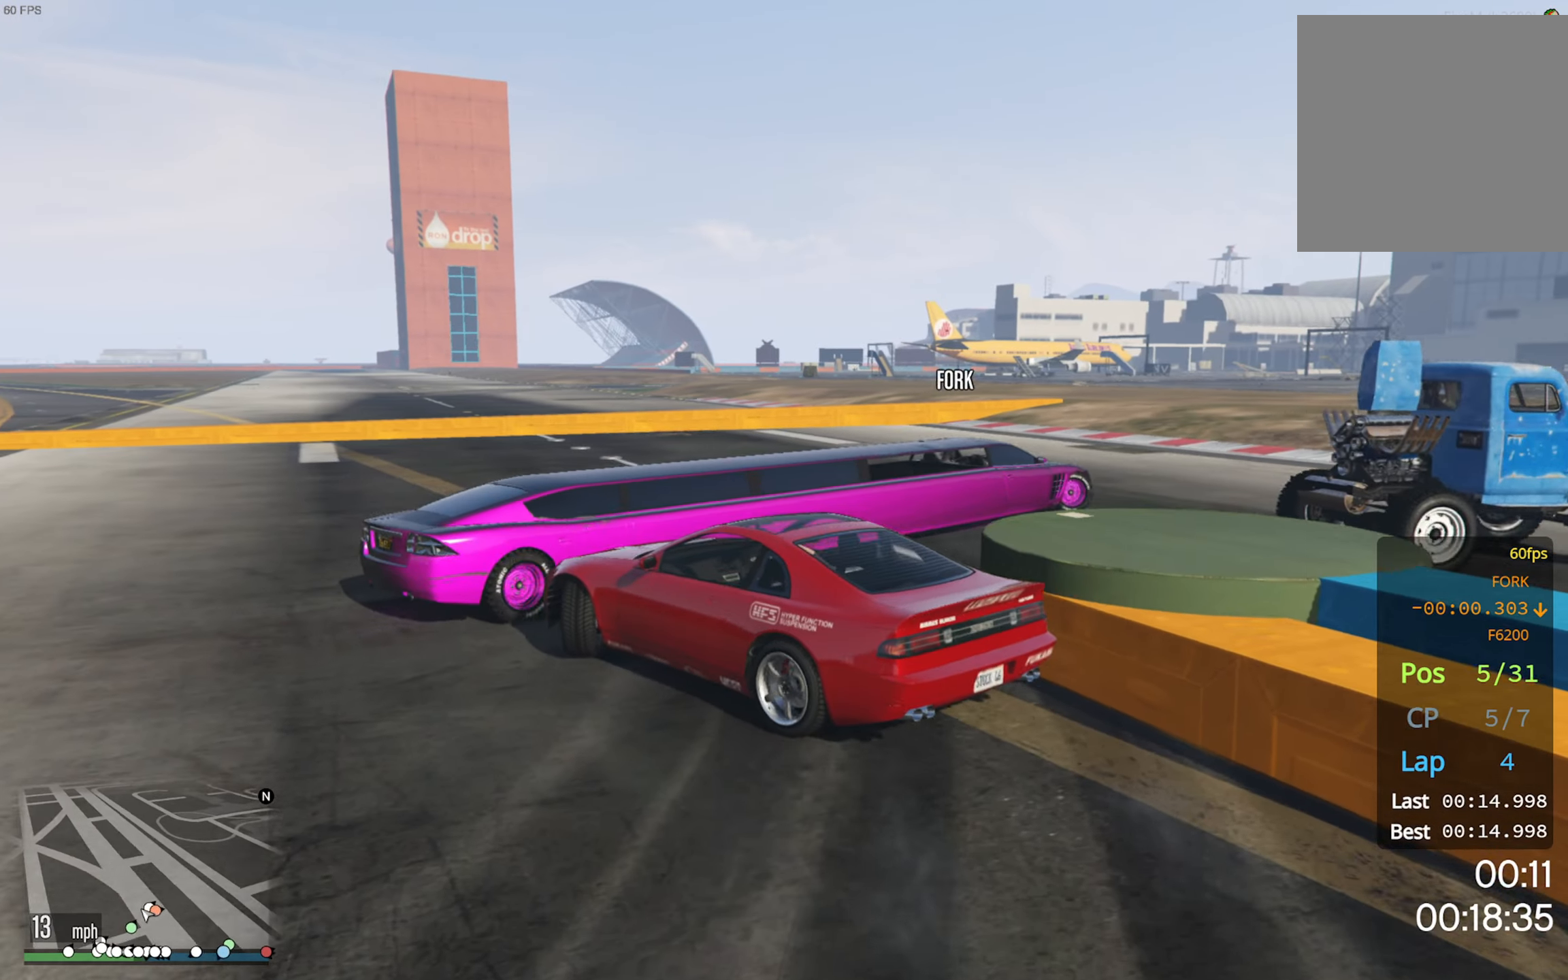
{"buttons": ["R2"], "left_stick": "down-right", "right_stick": "center", "events": [[383, "R2", "down"]]}
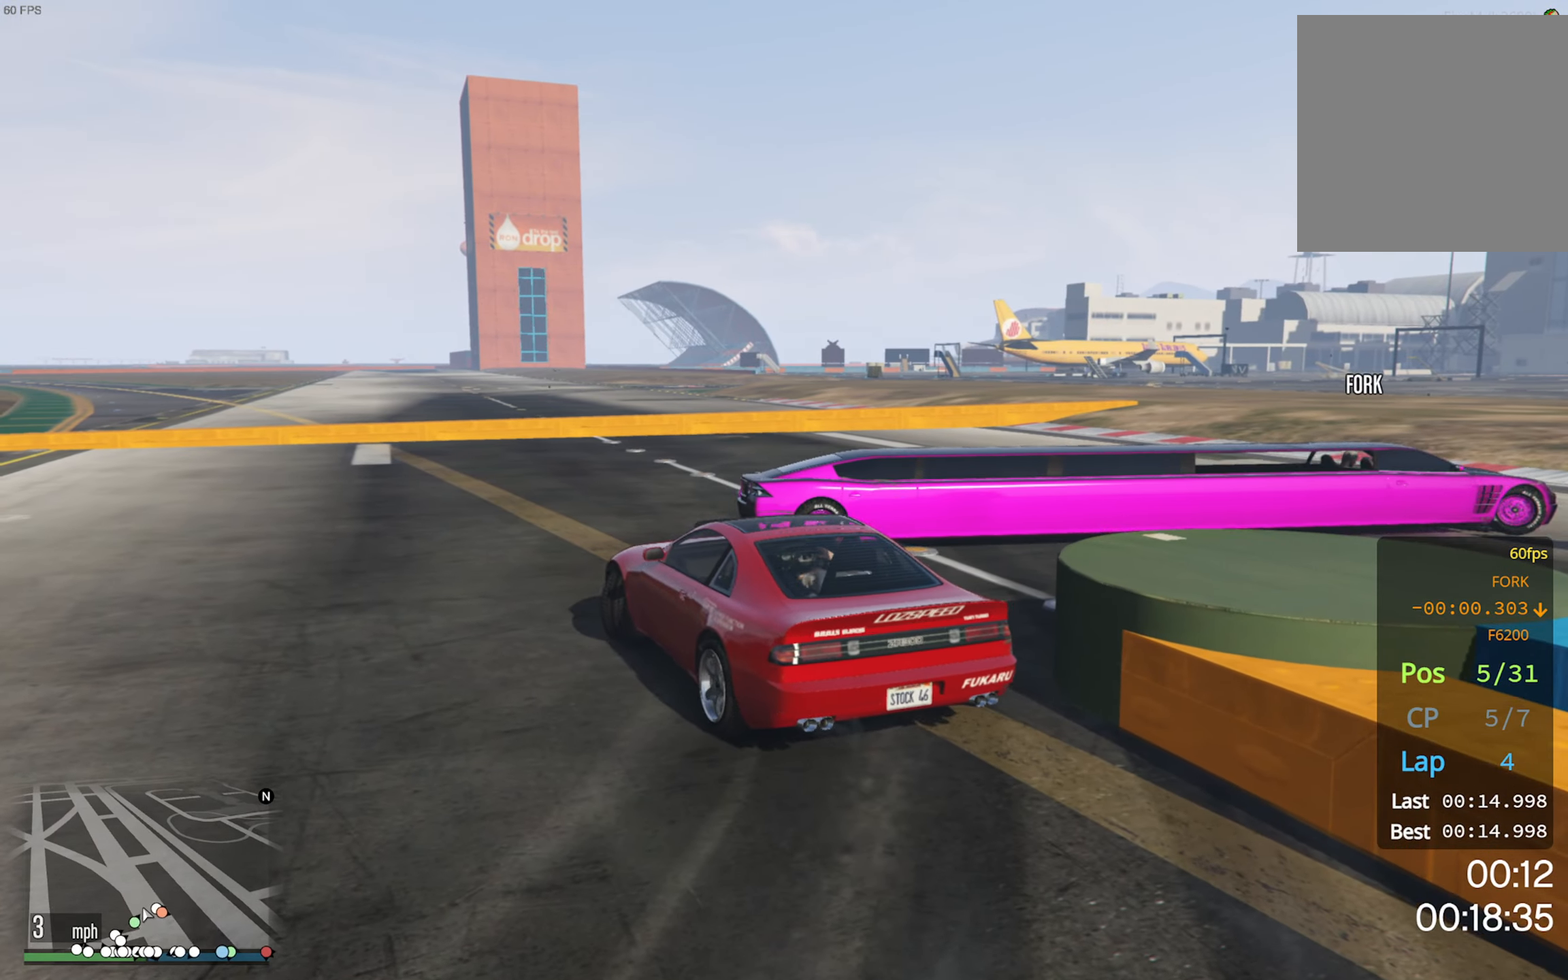
{"buttons": ["R2"], "left_stick": "down-right", "right_stick": "center", "events": []}
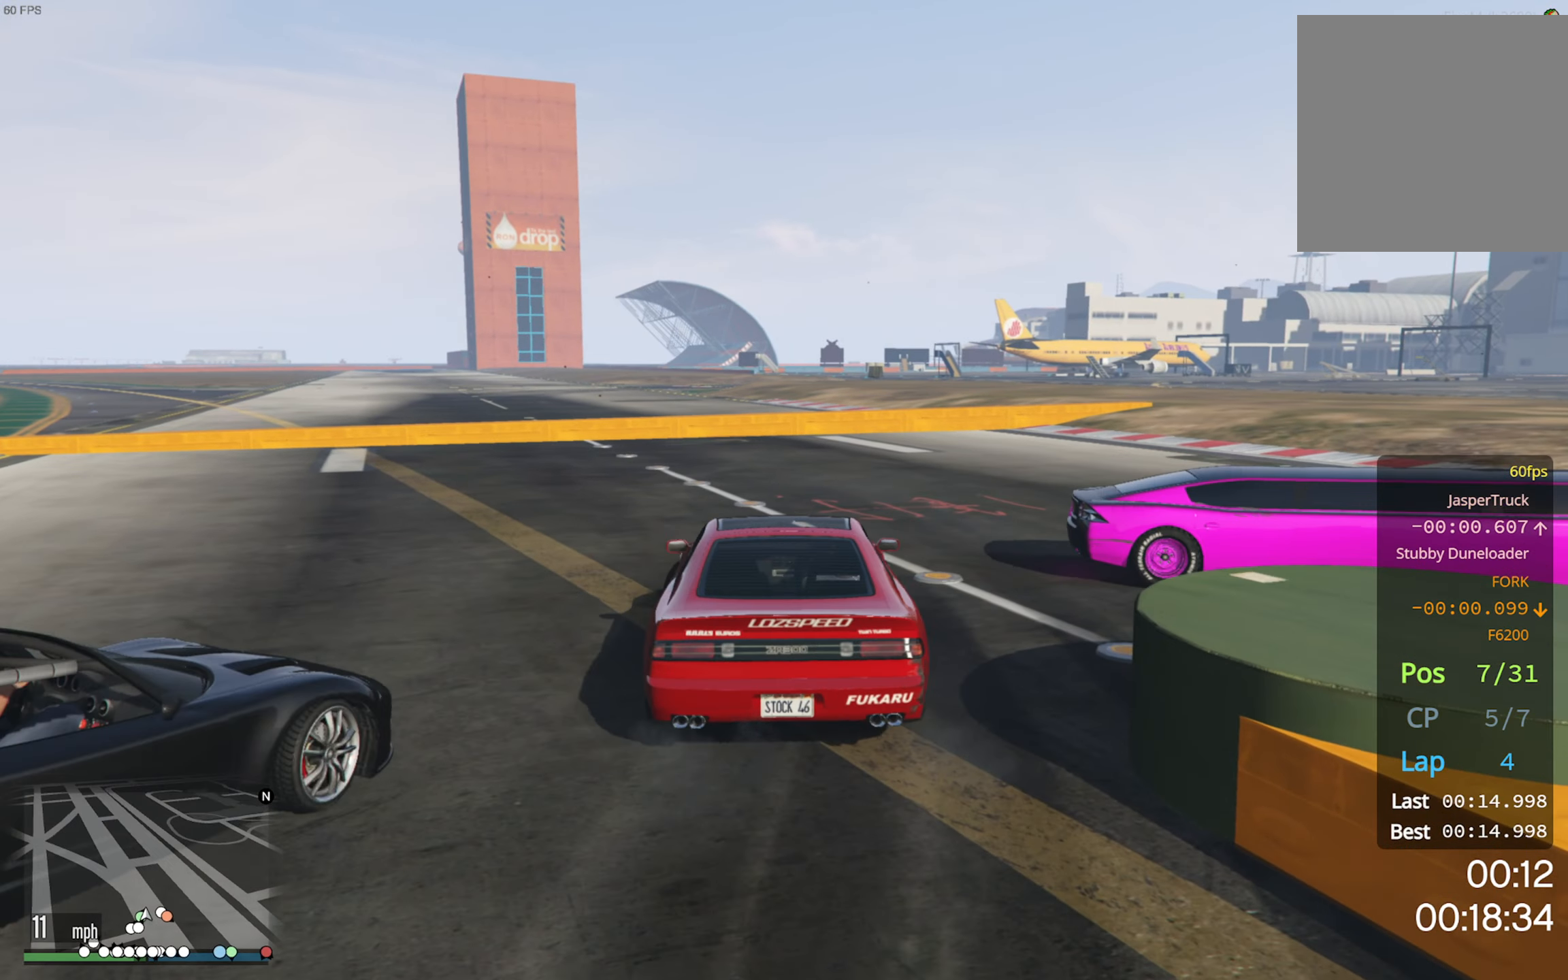
{"buttons": ["R2"], "left_stick": "down-right", "right_stick": "center", "events": [[116, "R2", "up"], [483, "R2", "down"]]}
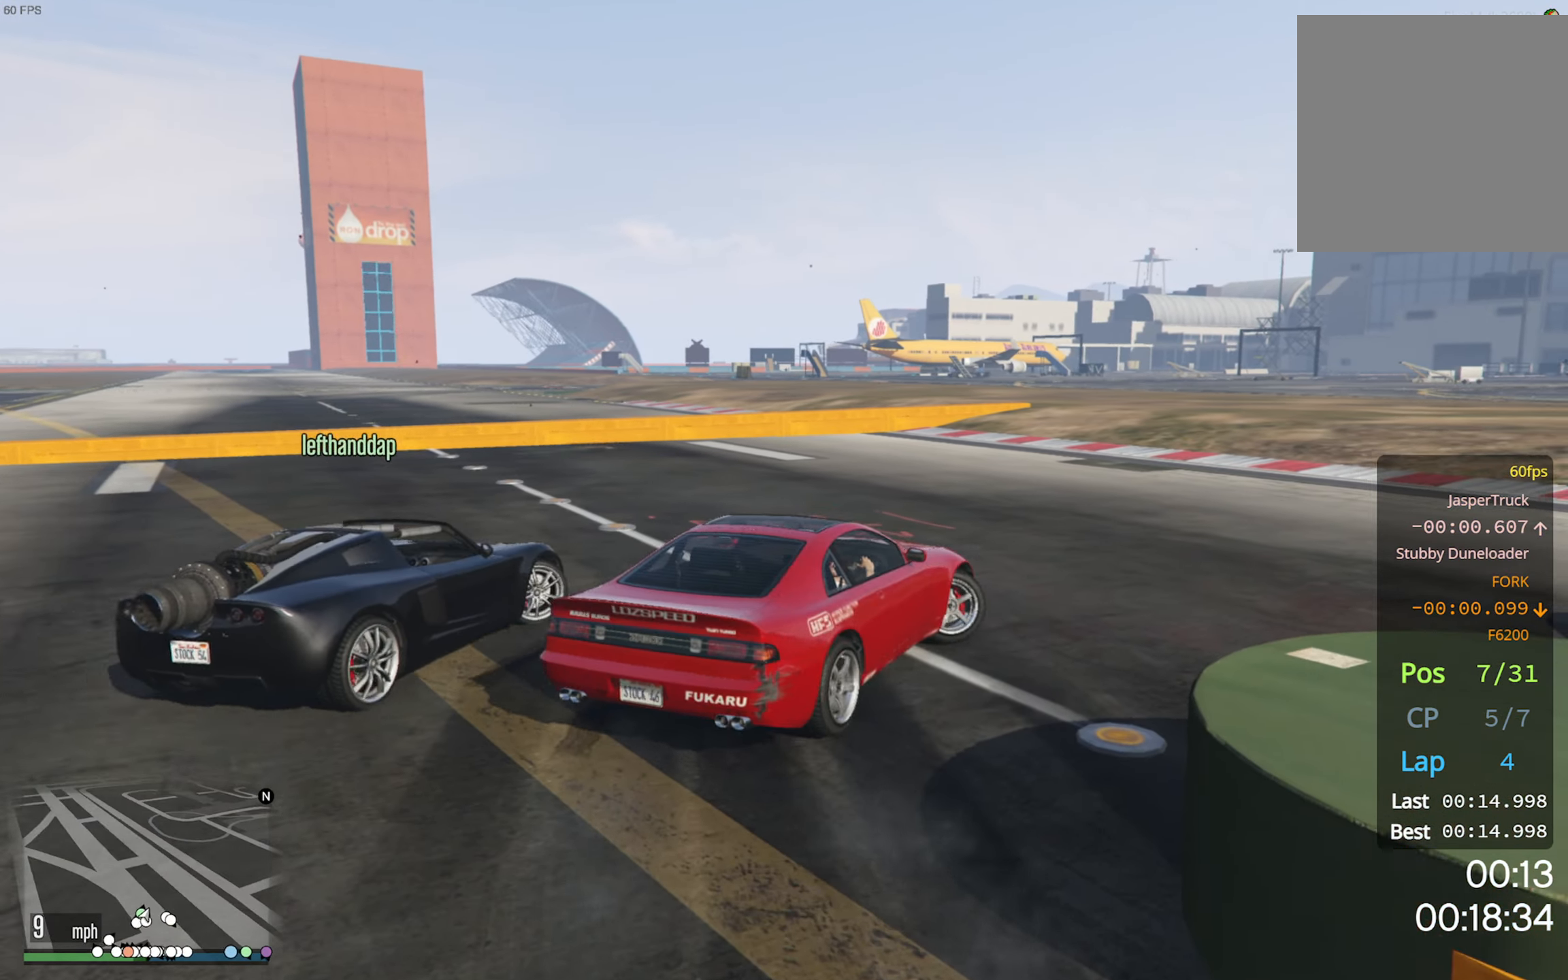
{"buttons": [], "left_stick": "down-right", "right_stick": "center", "events": [[100, "R2", "up"], [166, "R2", "down"], [300, "R2", "up"], [366, "R2", "down"], [466, "R2", "up"]]}
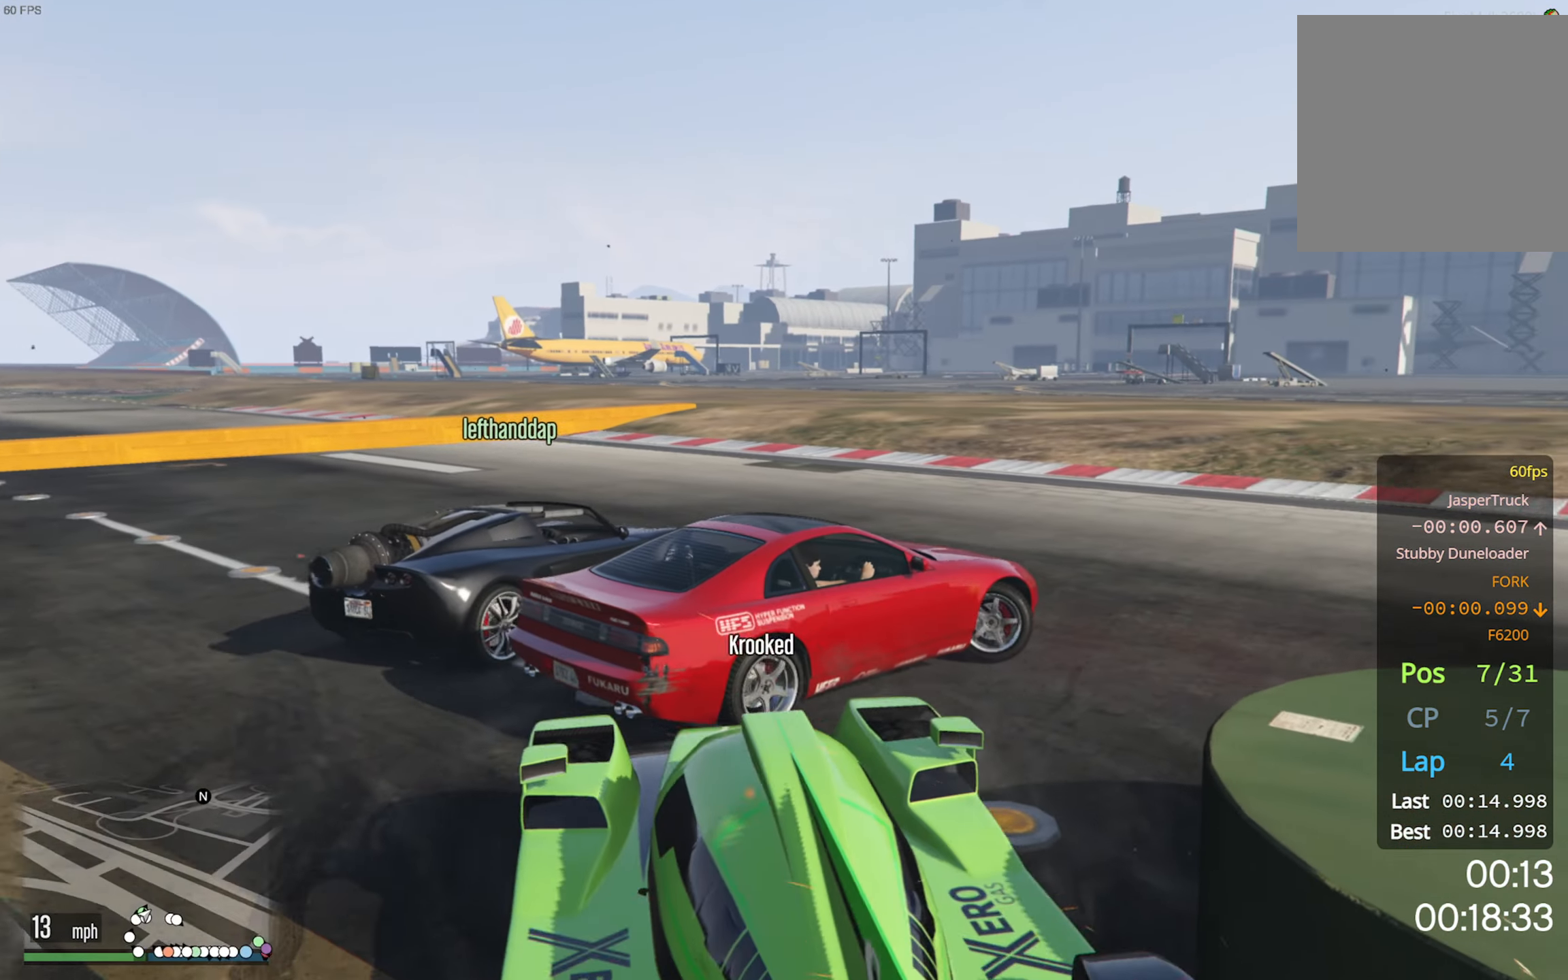
{"buttons": ["R2"], "left_stick": "center", "right_stick": "center", "events": [[216, "left_stick", "center"], [283, "R2", "down"]]}
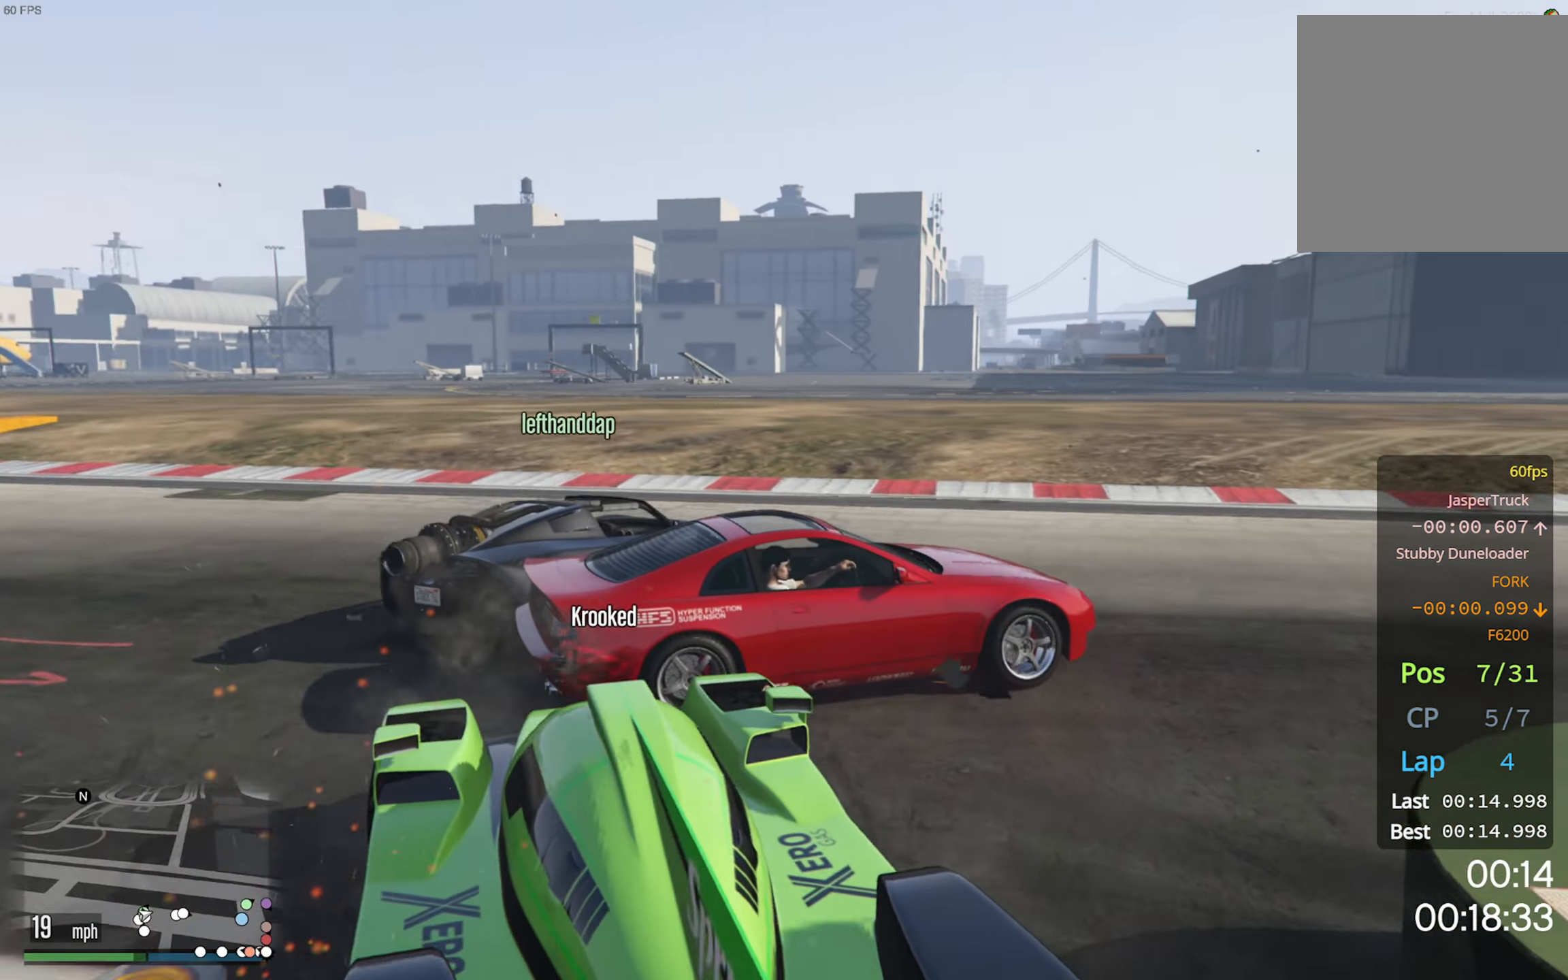
{"buttons": ["R2"], "left_stick": "left", "right_stick": "center", "events": [[333, "left_stick", "left"]]}
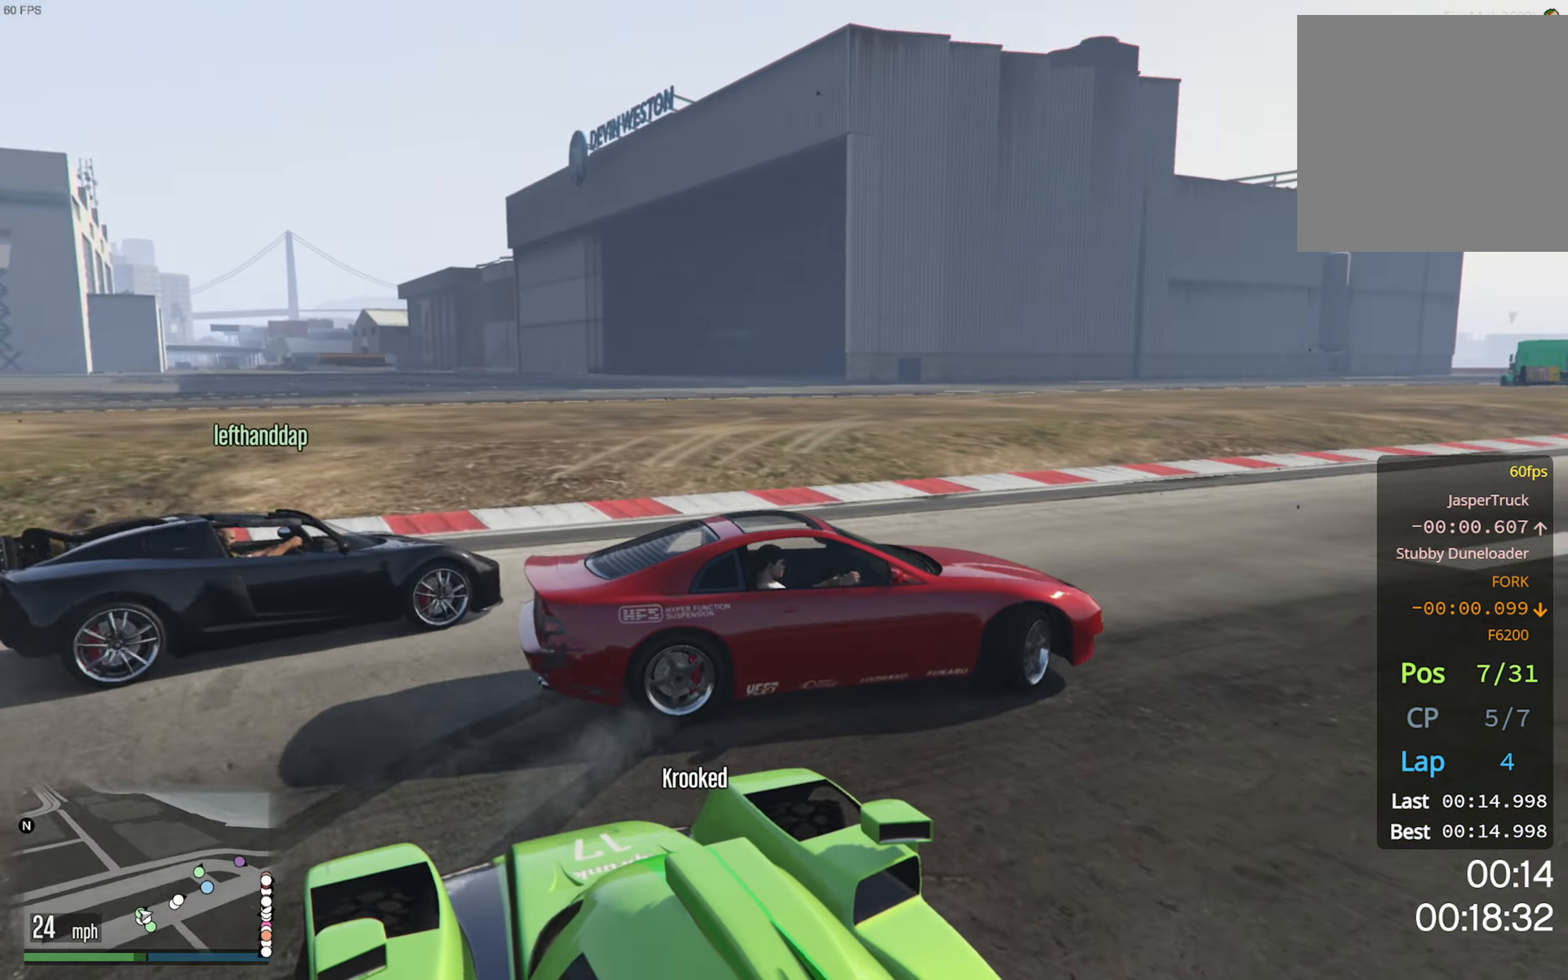
{"buttons": ["R2"], "left_stick": "left", "right_stick": "center", "events": [[16, "left_stick", "center"], [250, "left_stick", "left"]]}